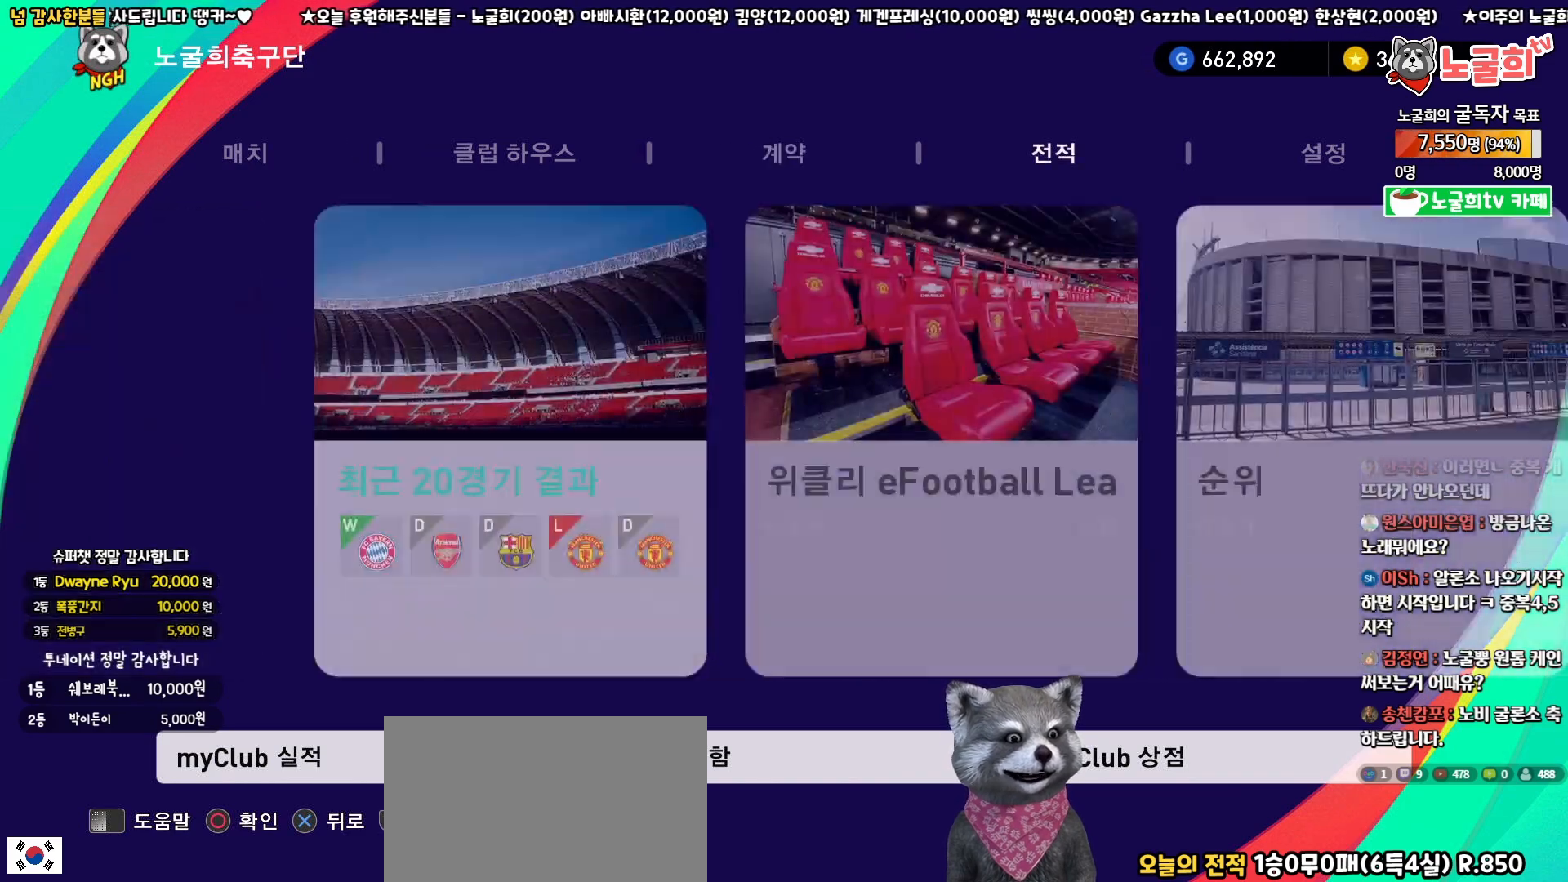
Gameplay with a controller (PlayStation layout); each line is a JSON object with the inputs held at the frame after it. "events" lists button and stick changes between this image and that frame as [ms after this image, input, new state], when the widget could be followed in between.
{"buttons": [], "left_stick": "center", "right_stick": "center", "events": [[200, "DPAD_LEFT", "down"], [283, "DPAD_LEFT", "up"]]}
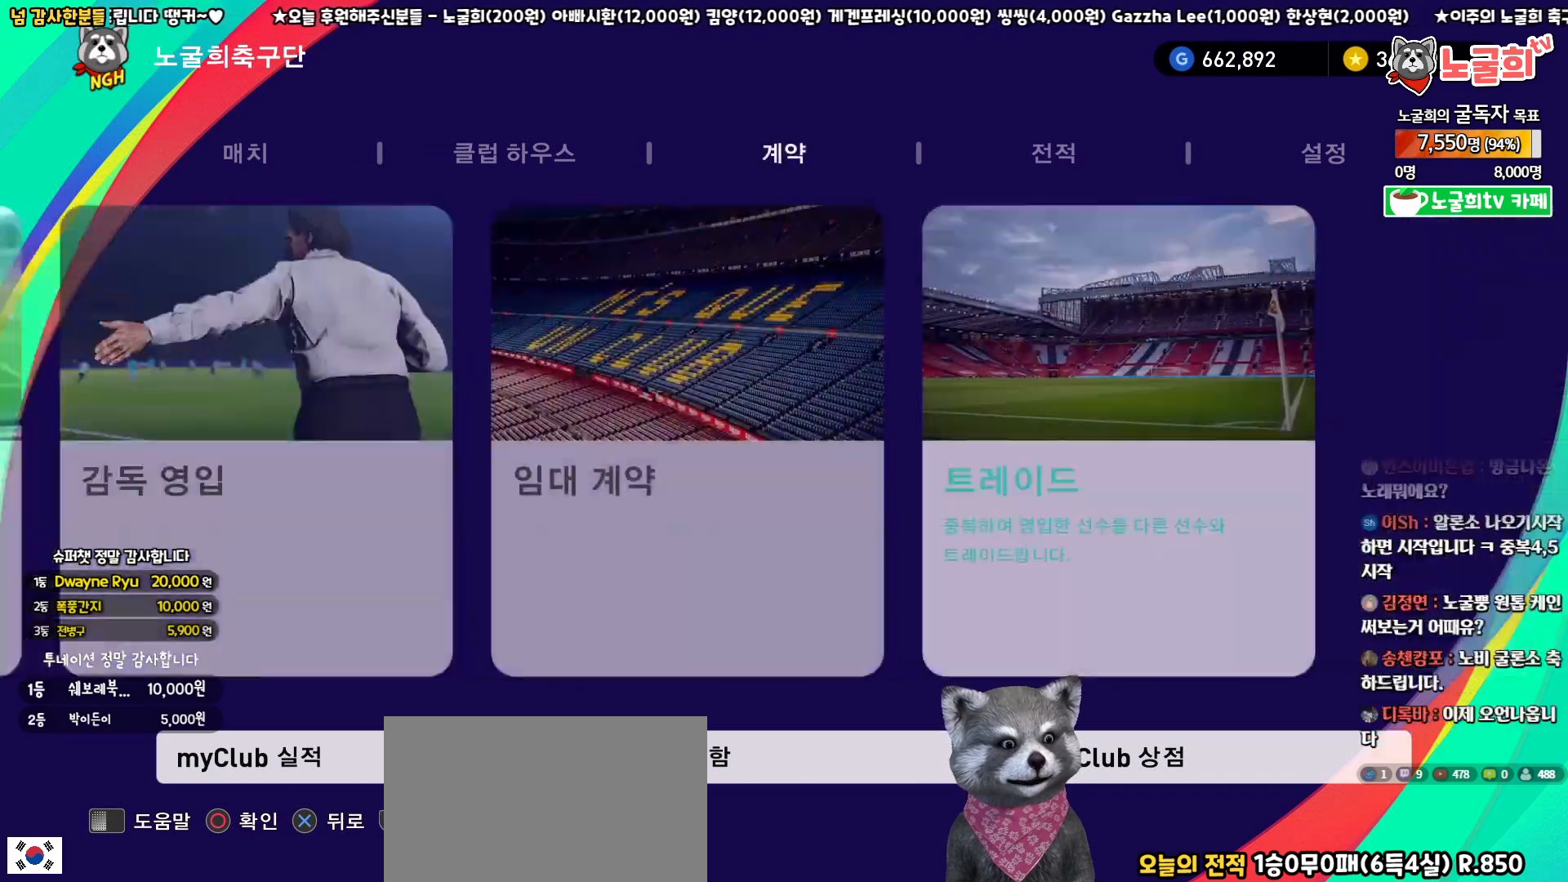
{"buttons": [], "left_stick": "center", "right_stick": "center", "events": []}
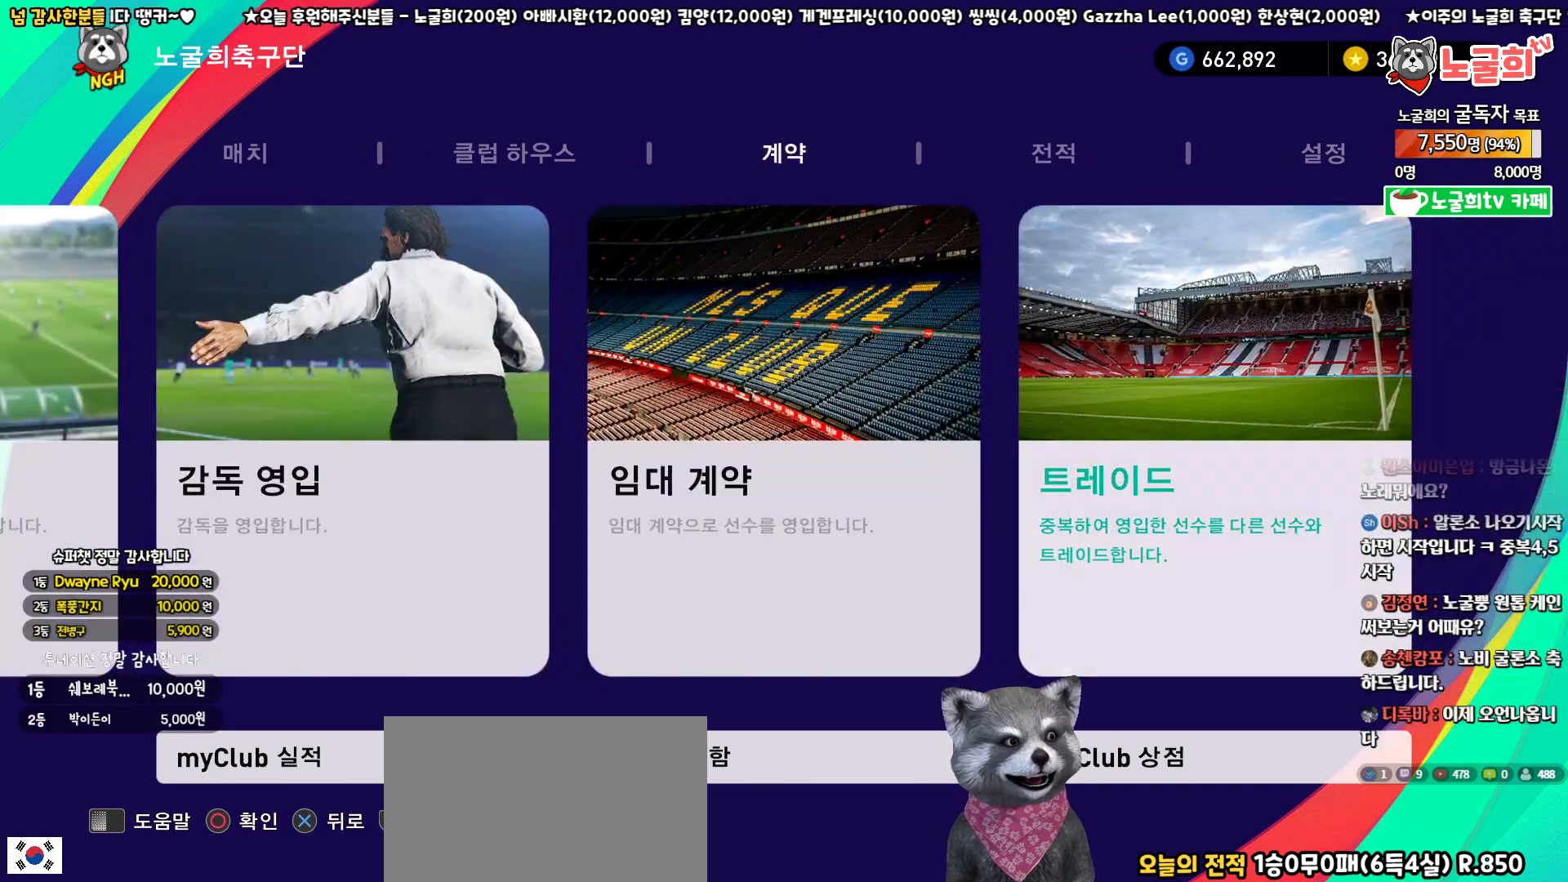
{"buttons": [], "left_stick": "center", "right_stick": "center", "events": [[400, "DPAD_RIGHT", "down"], [483, "DPAD_RIGHT", "up"]]}
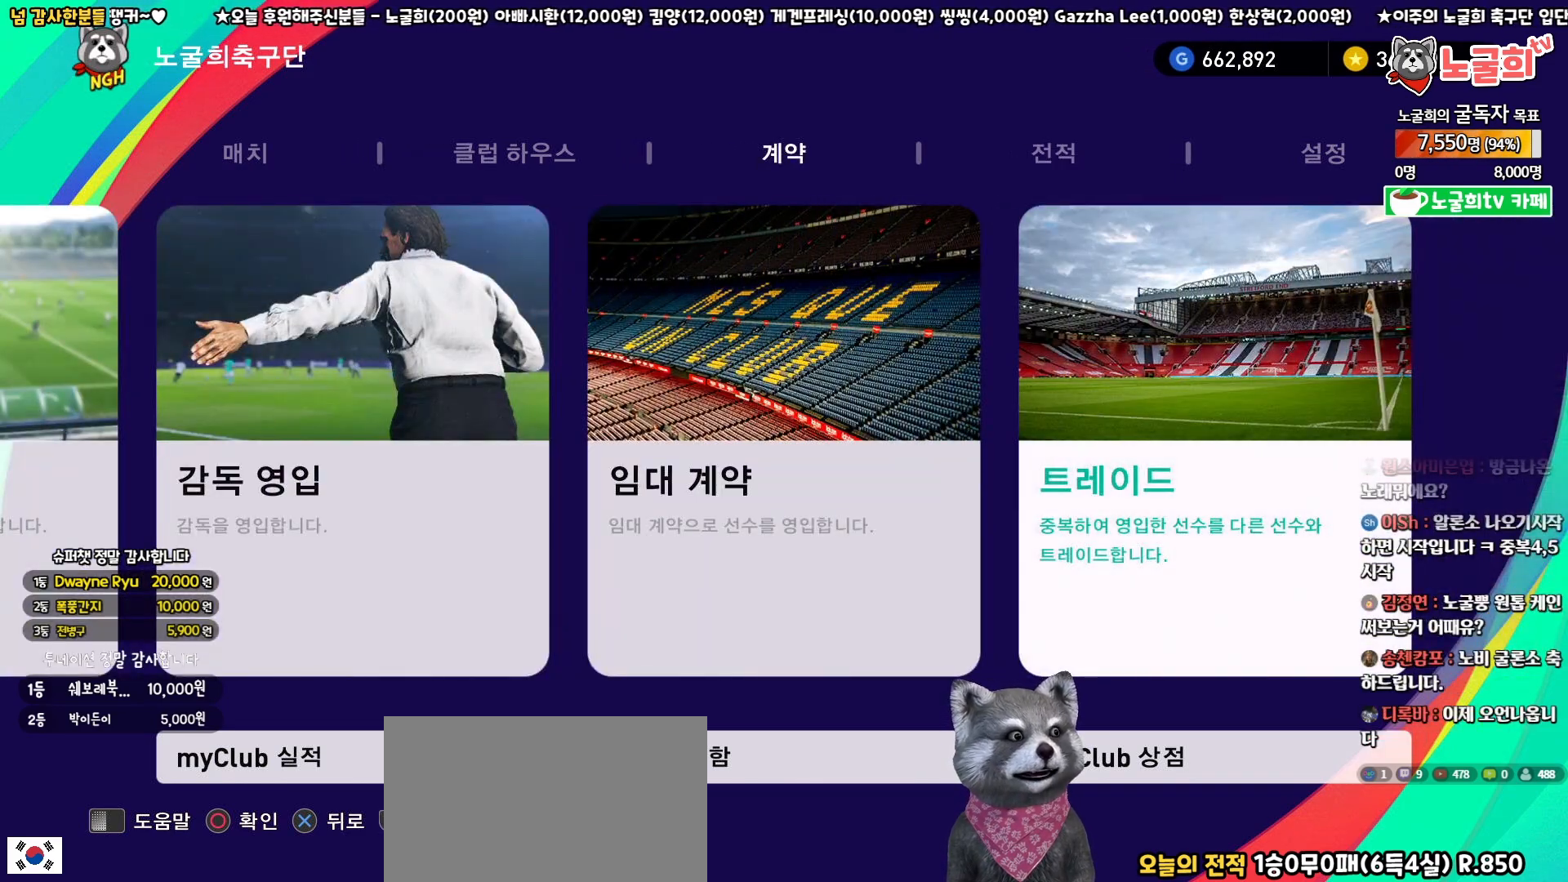
{"buttons": [], "left_stick": "center", "right_stick": "center", "events": [[67, "DPAD_RIGHT", "down"], [150, "DPAD_RIGHT", "up"], [433, "DPAD_RIGHT", "down"], [500, "DPAD_RIGHT", "up"]]}
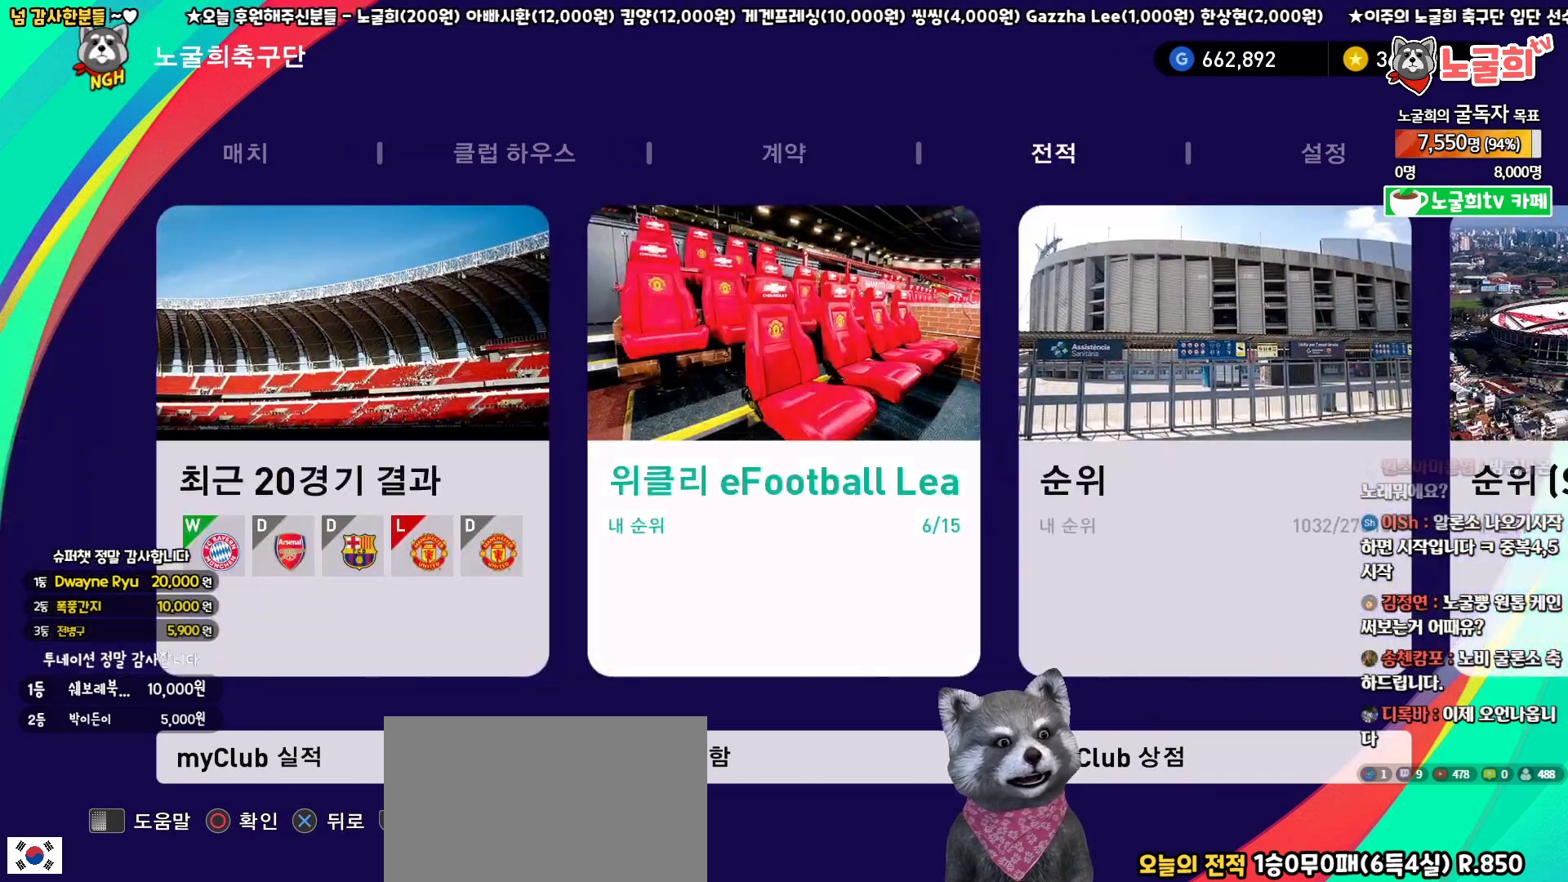
{"buttons": [], "left_stick": "center", "right_stick": "center", "events": [[167, "DPAD_LEFT", "down"], [250, "DPAD_LEFT", "up"], [383, "DPAD_RIGHT", "down"], [450, "DPAD_RIGHT", "up"]]}
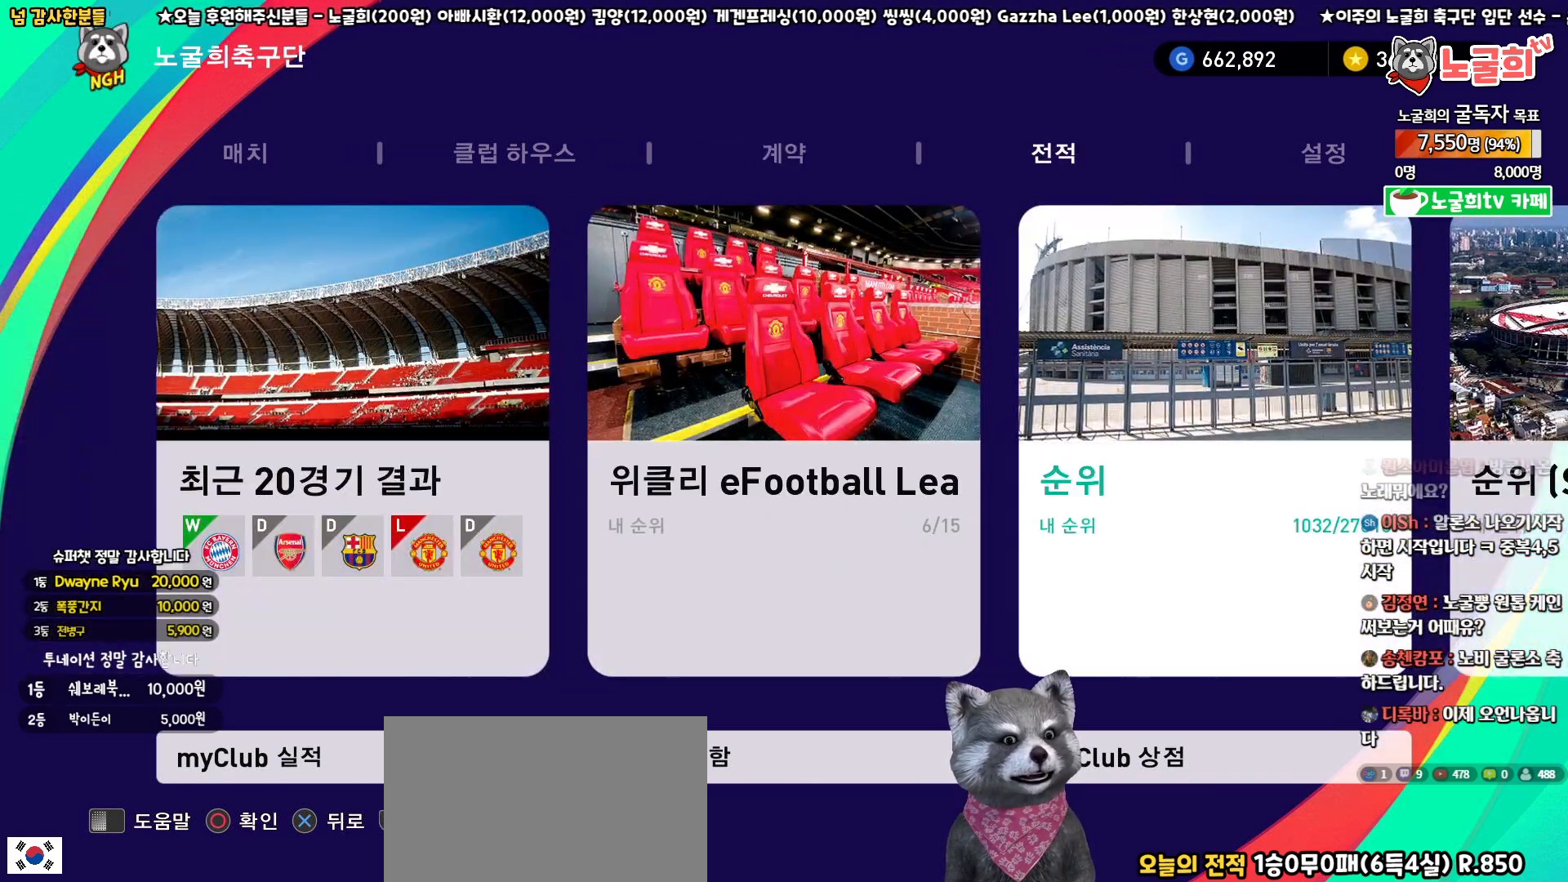
{"buttons": [], "left_stick": "center", "right_stick": "center", "events": [[33, "DPAD_RIGHT", "down"], [117, "DPAD_RIGHT", "up"], [200, "DPAD_RIGHT", "down"], [283, "DPAD_RIGHT", "up"], [383, "DPAD_RIGHT", "down"], [467, "DPAD_RIGHT", "up"]]}
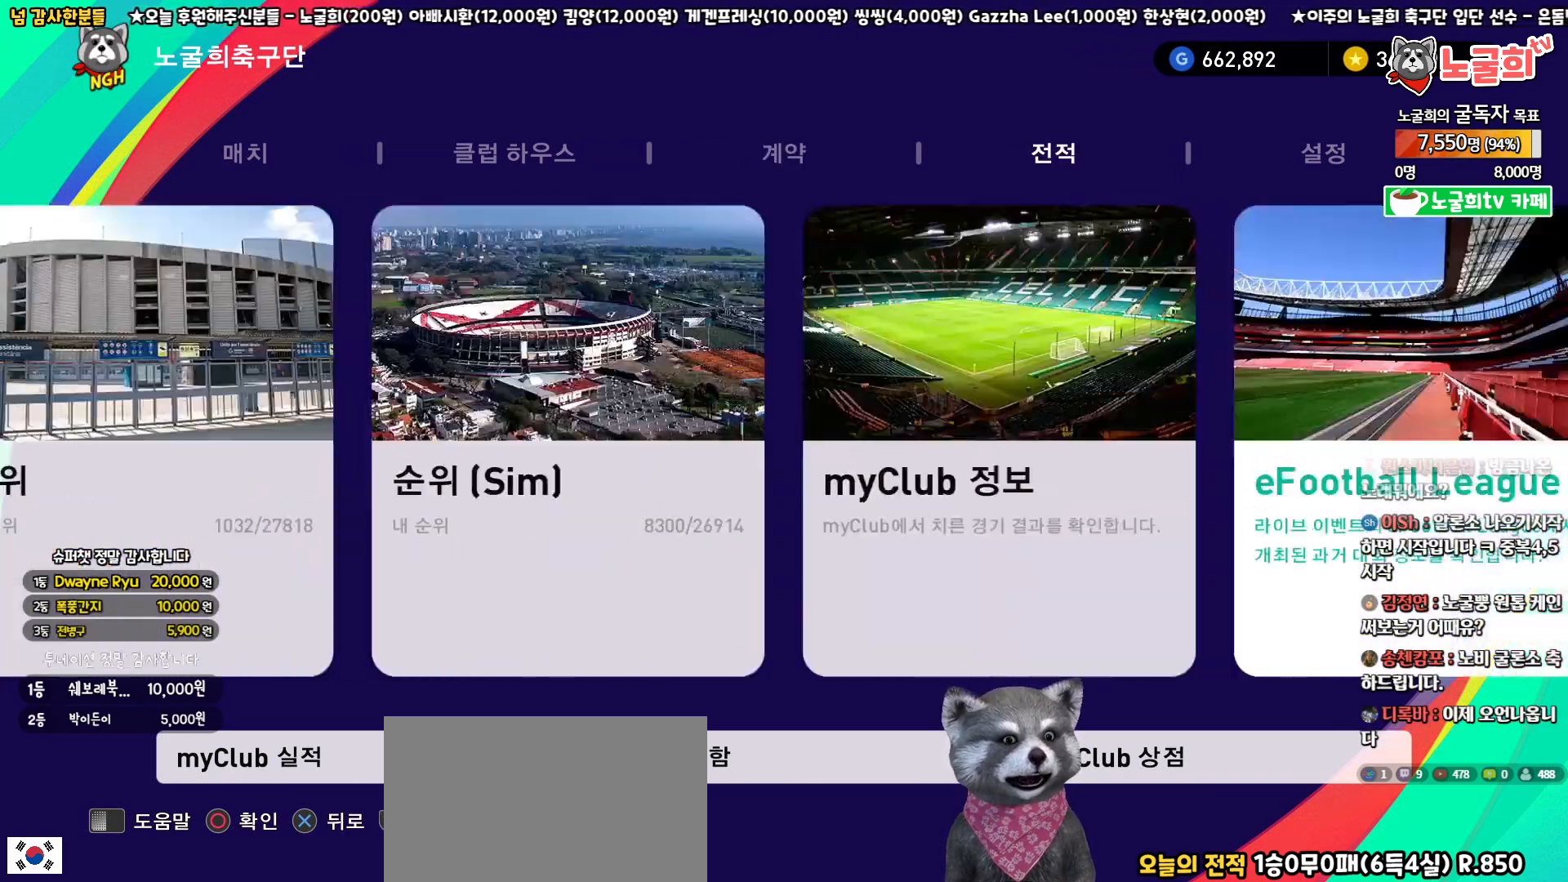
{"buttons": [], "left_stick": "center", "right_stick": "center", "events": [[283, "DPAD_RIGHT", "down"], [400, "DPAD_RIGHT", "up"]]}
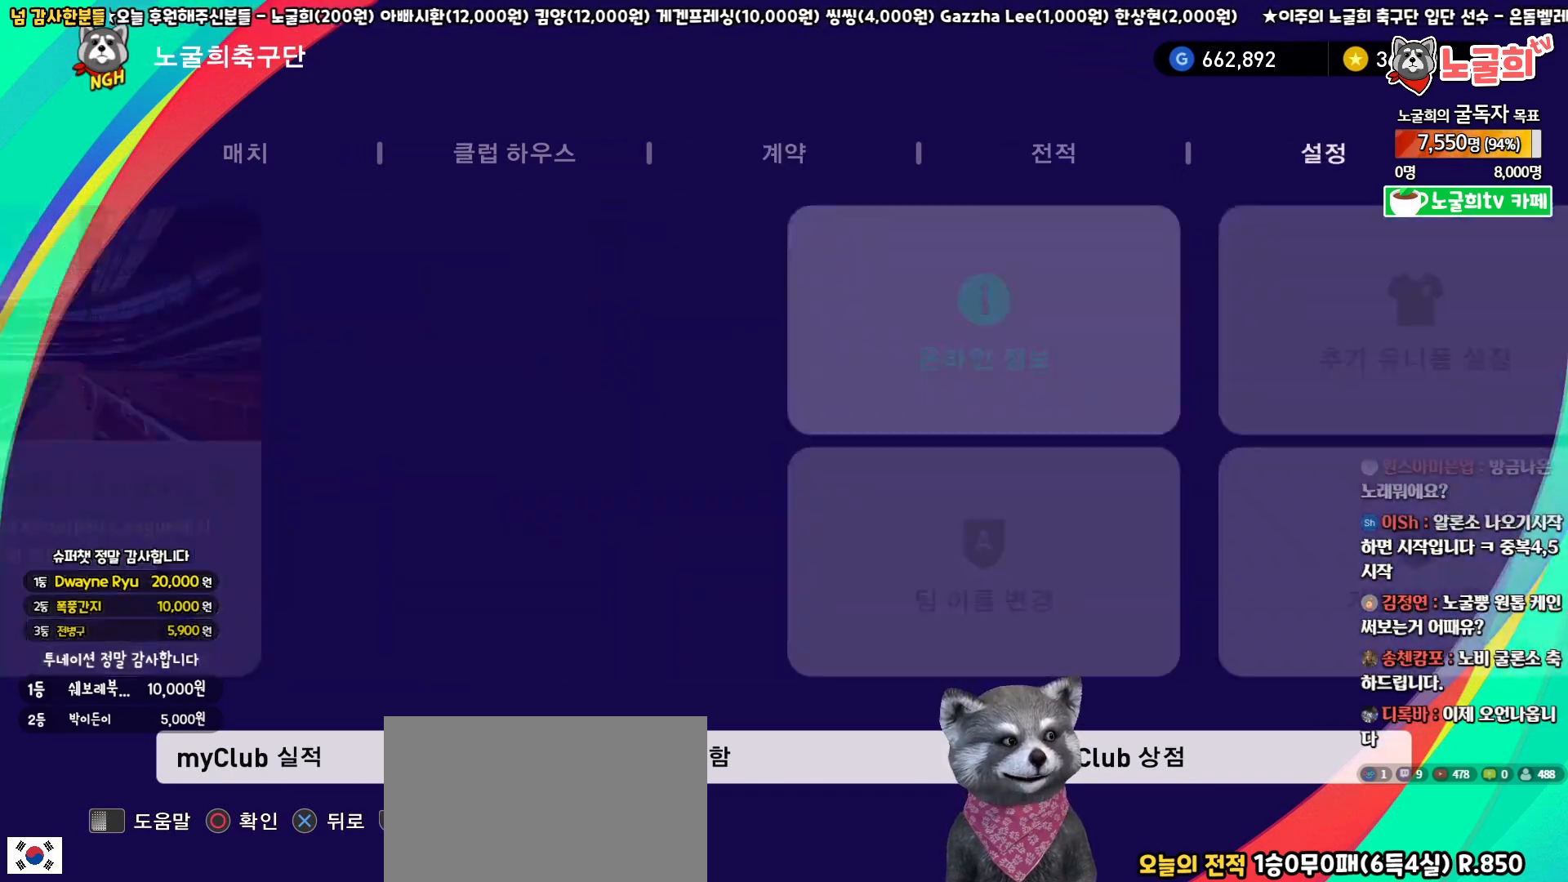
{"buttons": [], "left_stick": "center", "right_stick": "center", "events": [[83, "DPAD_RIGHT", "down"], [167, "DPAD_RIGHT", "up"]]}
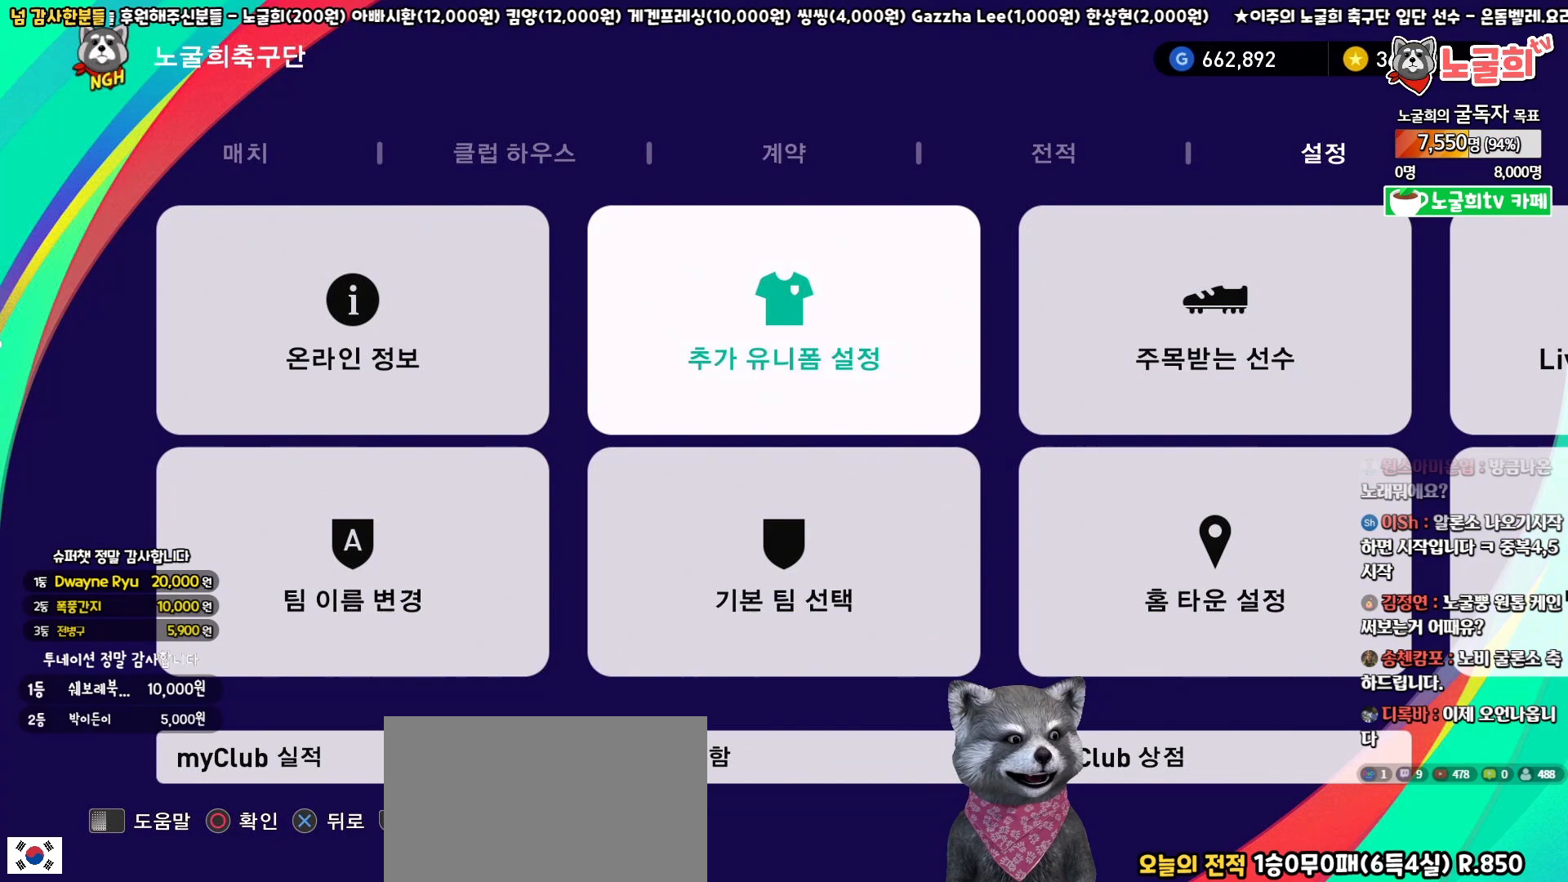
{"buttons": ["DPAD_UP"], "left_stick": "center", "right_stick": "center", "events": [[183, "DPAD_DOWN", "down"], [267, "DPAD_DOWN", "up"], [450, "DPAD_UP", "down"]]}
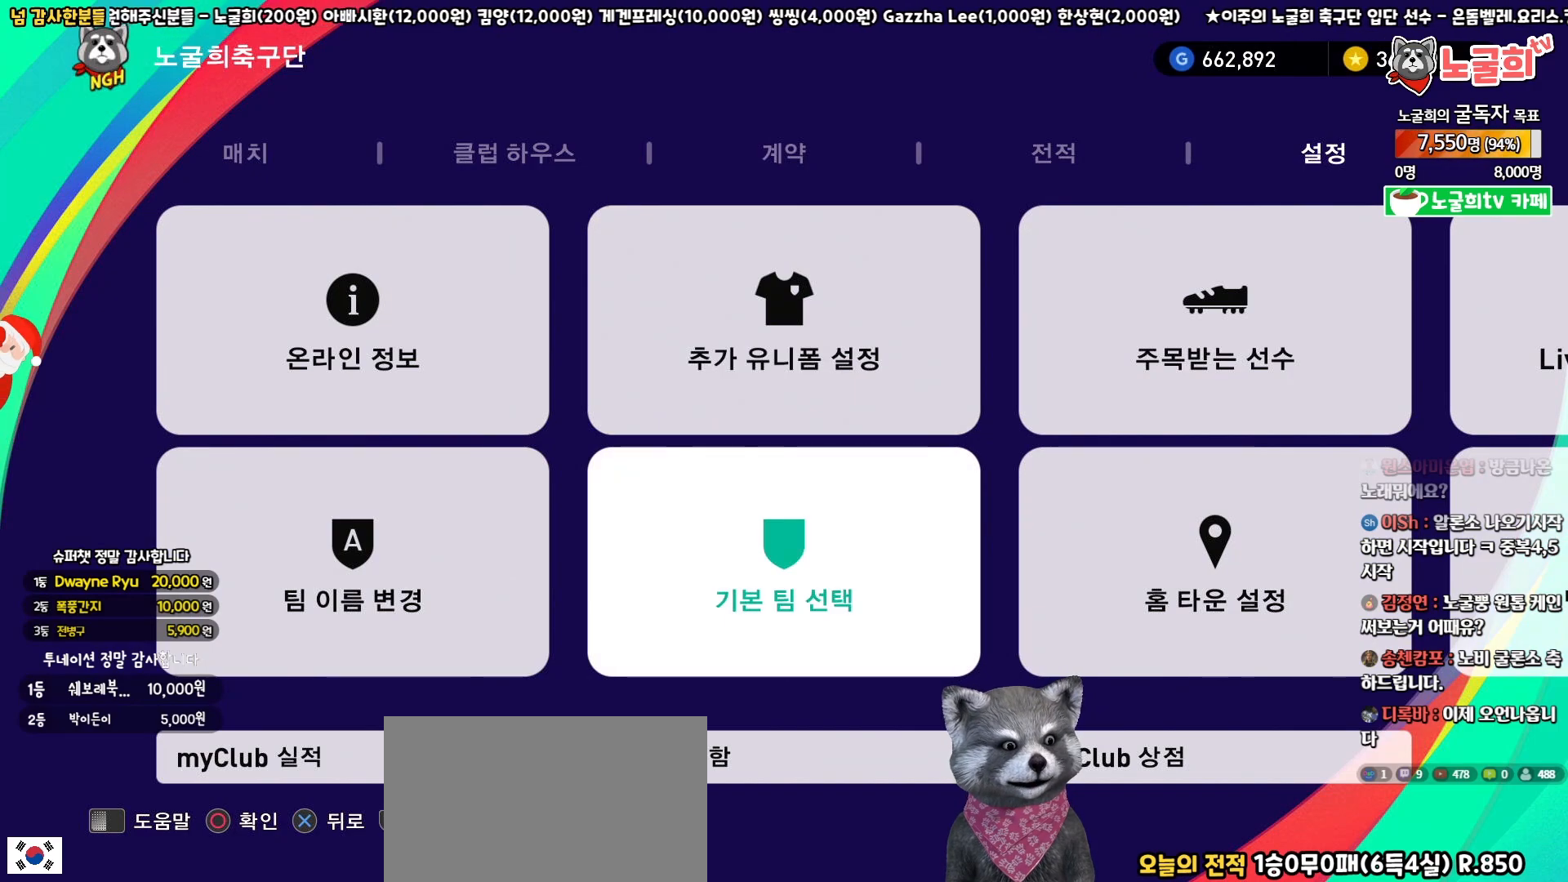
{"buttons": [], "left_stick": "center", "right_stick": "center", "events": [[50, "DPAD_UP", "up"], [183, "DPAD_LEFT", "down"], [250, "DPAD_LEFT", "up"], [350, "DPAD_DOWN", "down"], [450, "DPAD_DOWN", "up"]]}
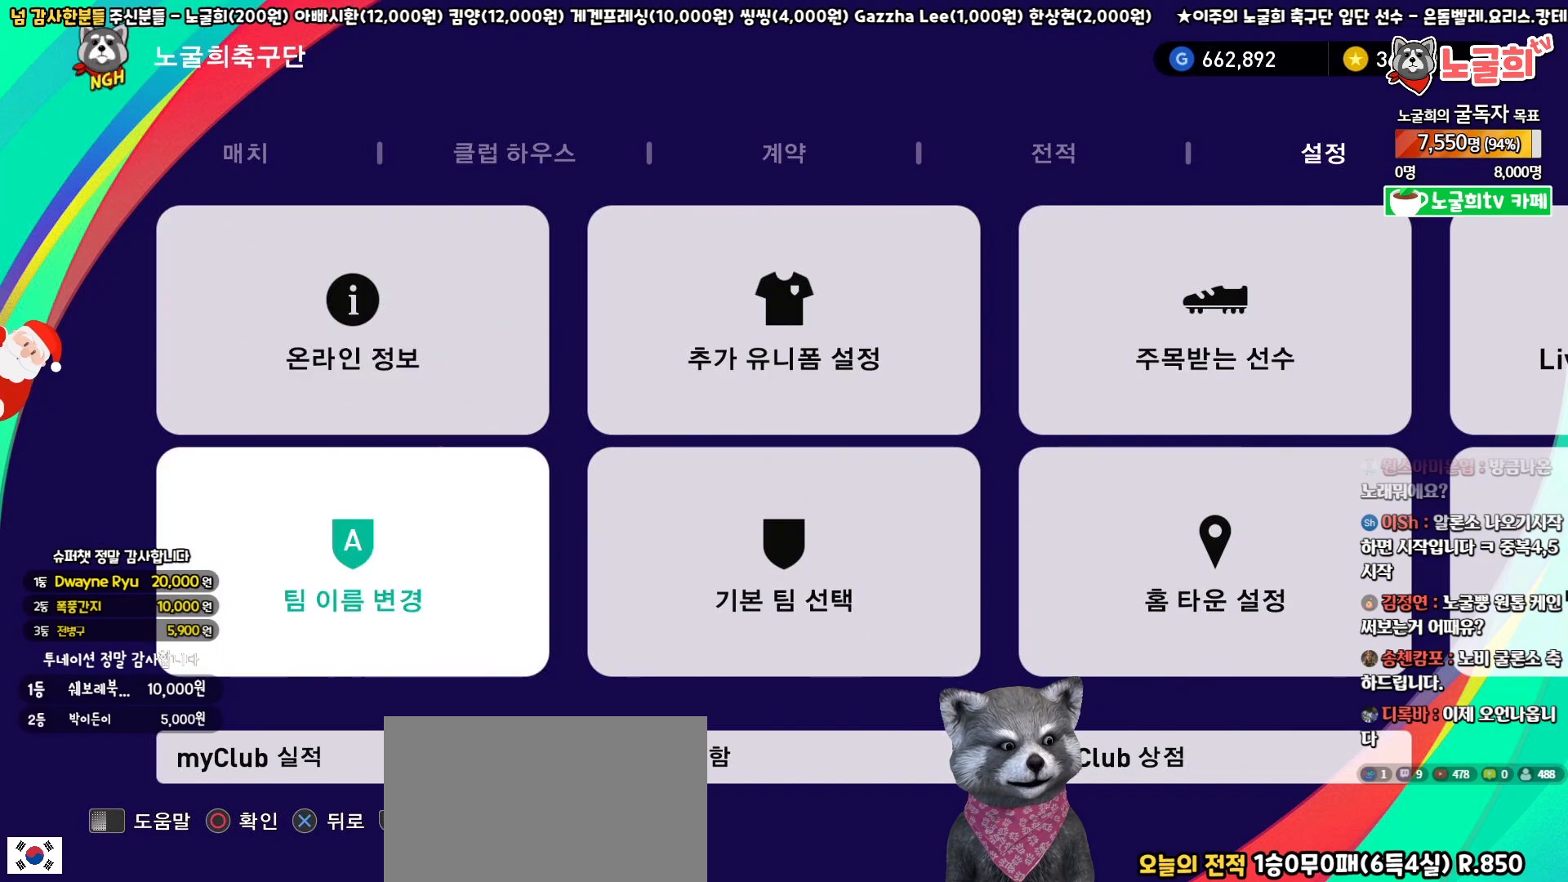
{"buttons": [], "left_stick": "center", "right_stick": "center", "events": [[67, "DPAD_RIGHT", "down"], [150, "DPAD_RIGHT", "up"]]}
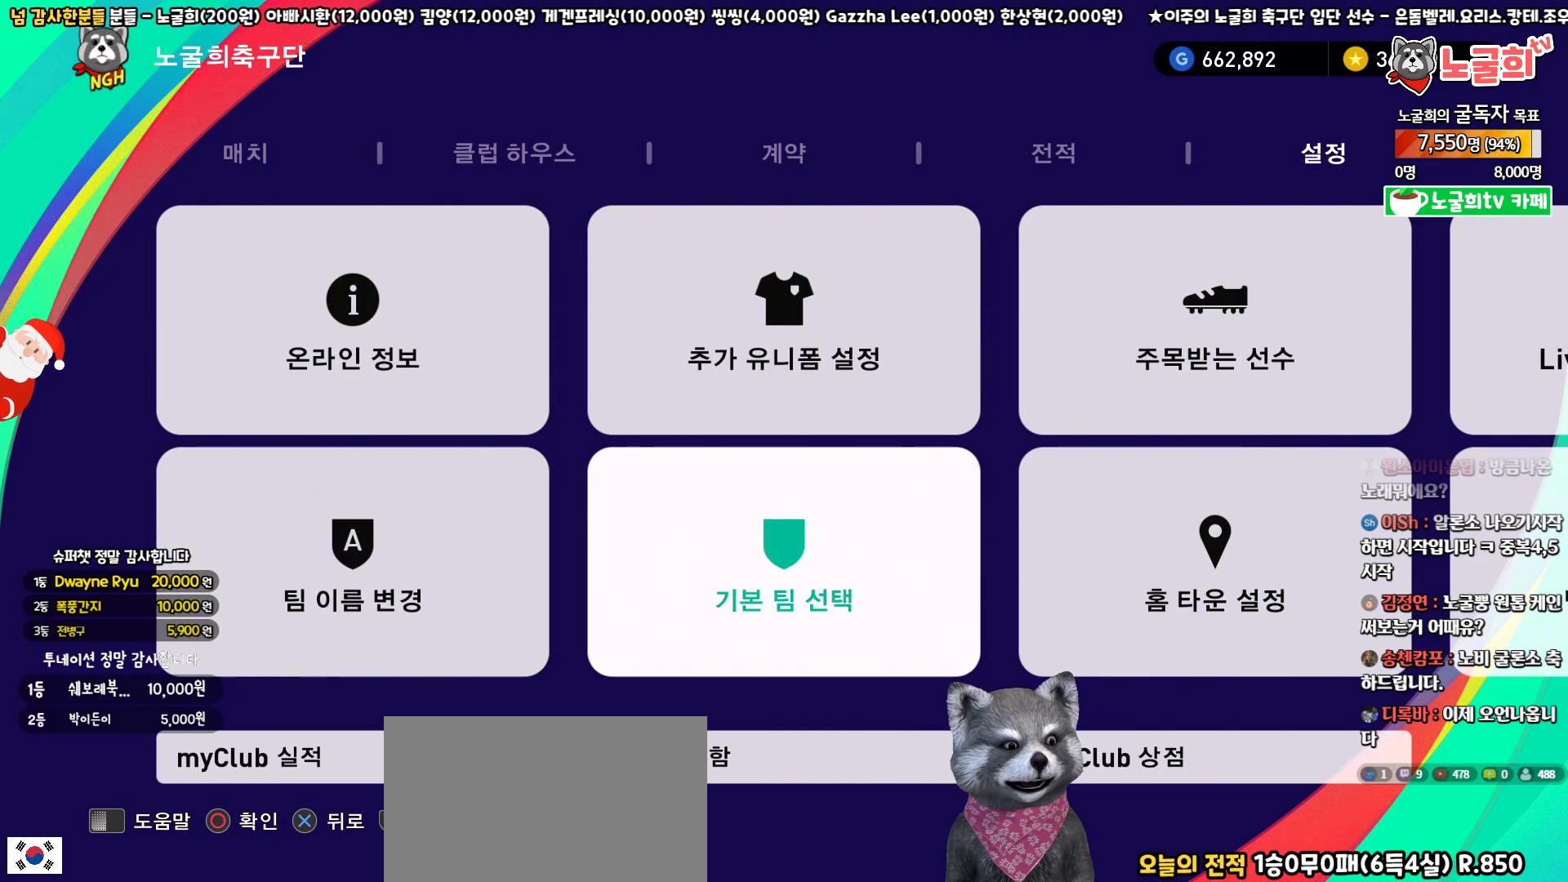
{"buttons": [], "left_stick": "center", "right_stick": "center", "events": [[183, "CIRCLE", "down"], [300, "CIRCLE", "up"]]}
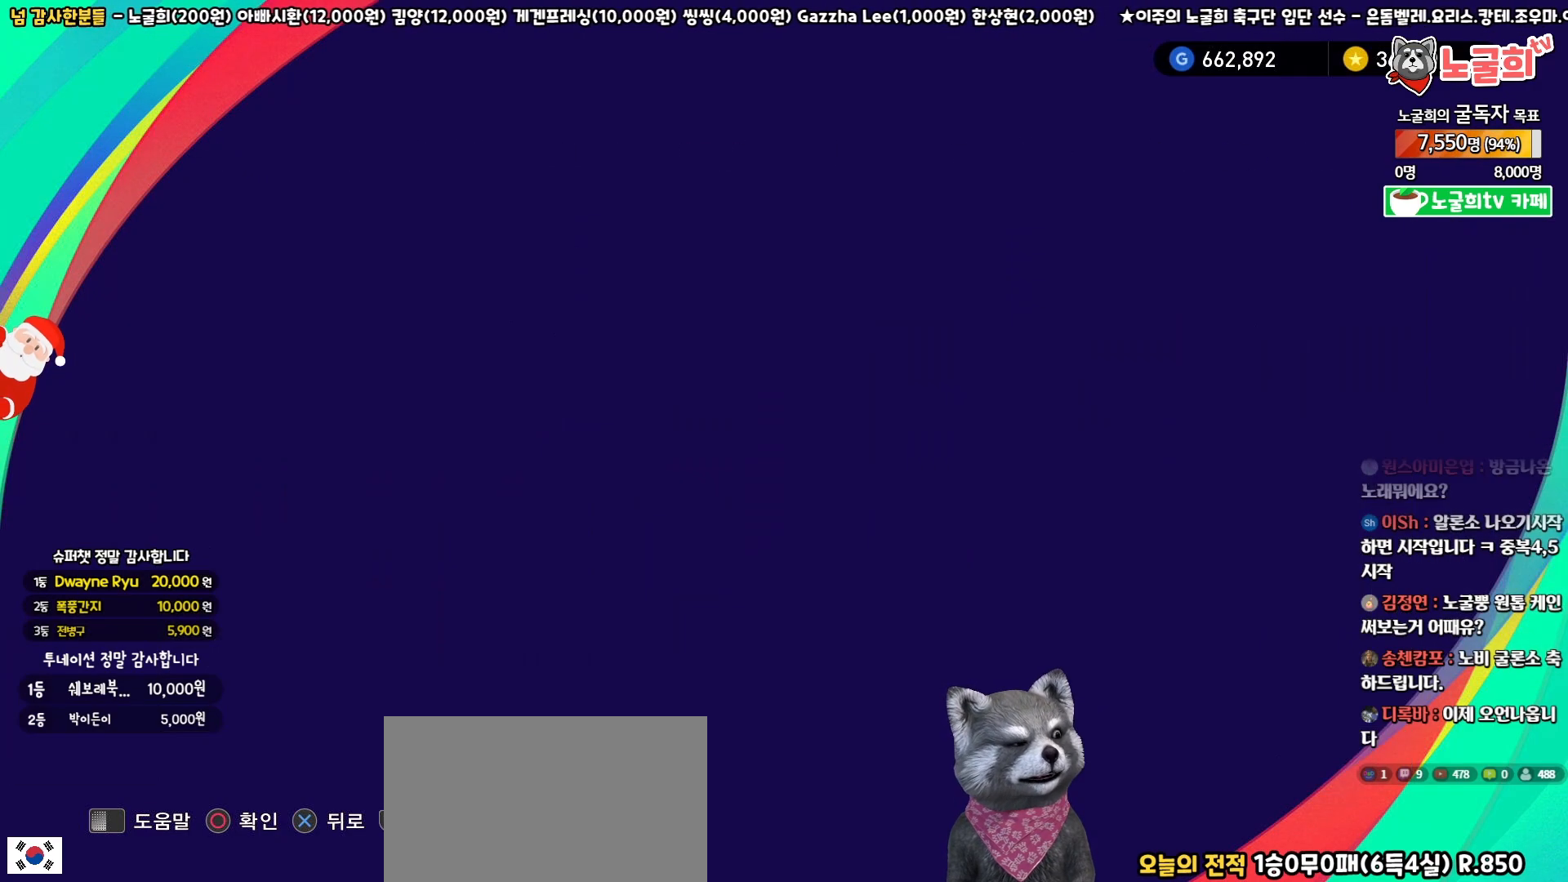
{"buttons": [], "left_stick": "center", "right_stick": "center", "events": []}
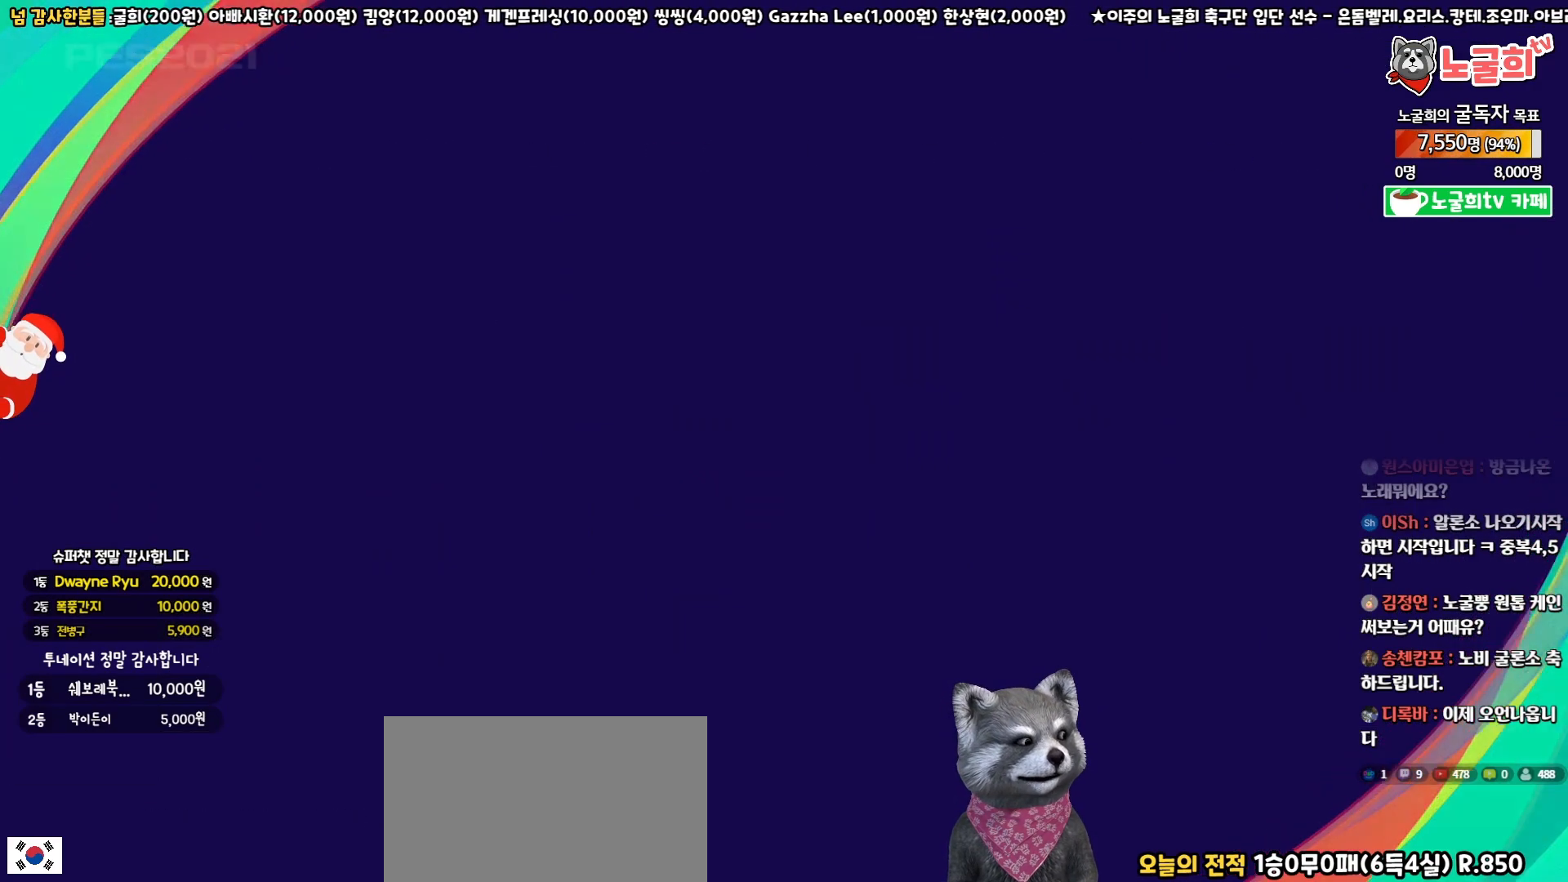
{"buttons": [], "left_stick": "center", "right_stick": "center", "events": []}
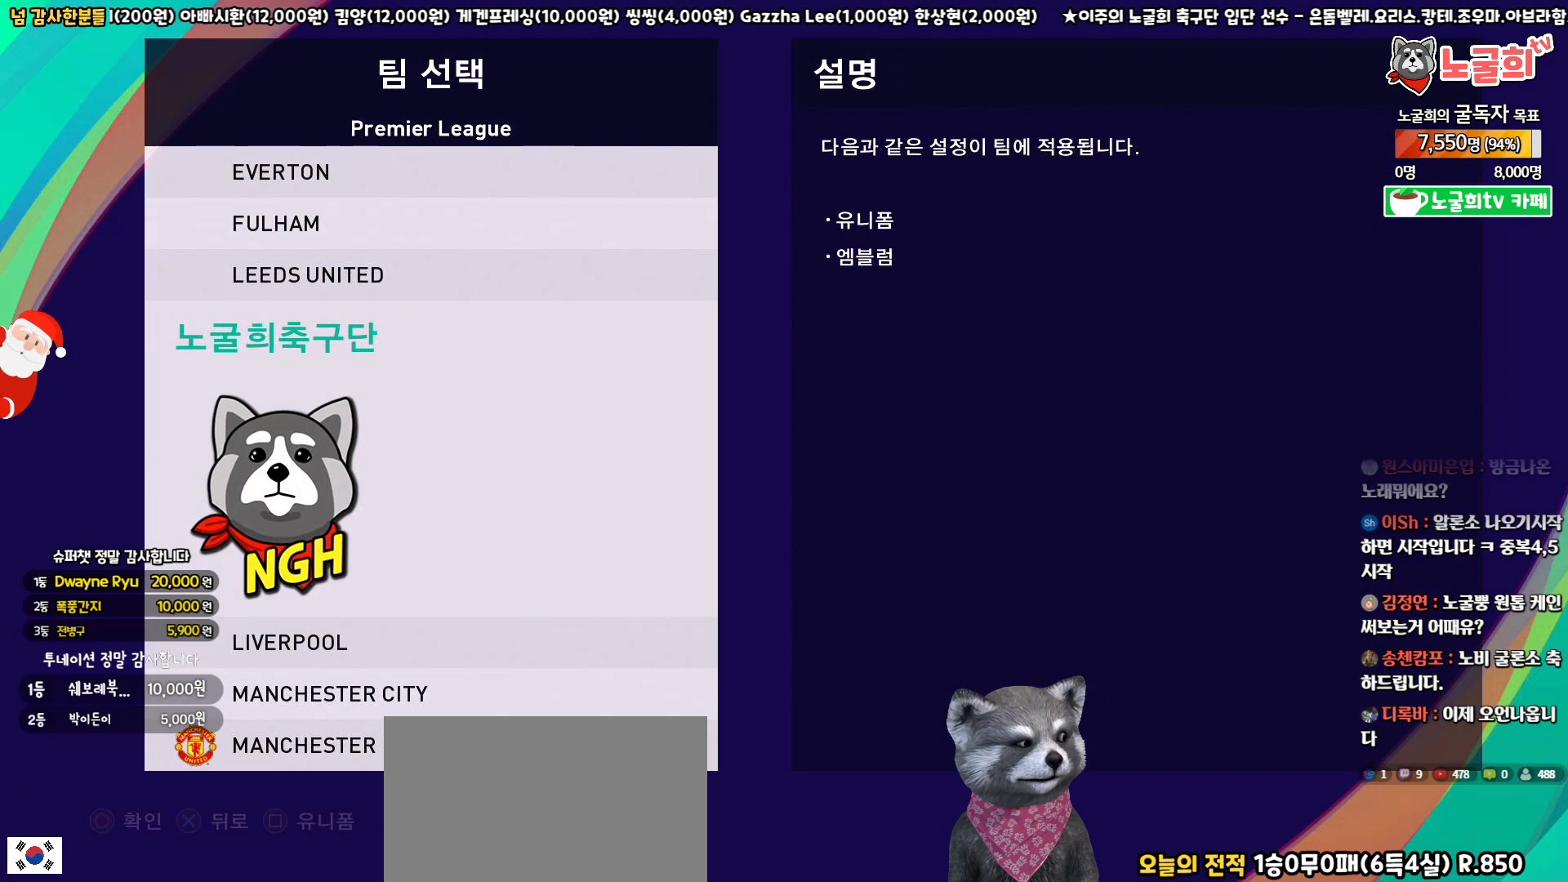
{"buttons": [], "left_stick": "center", "right_stick": "center", "events": []}
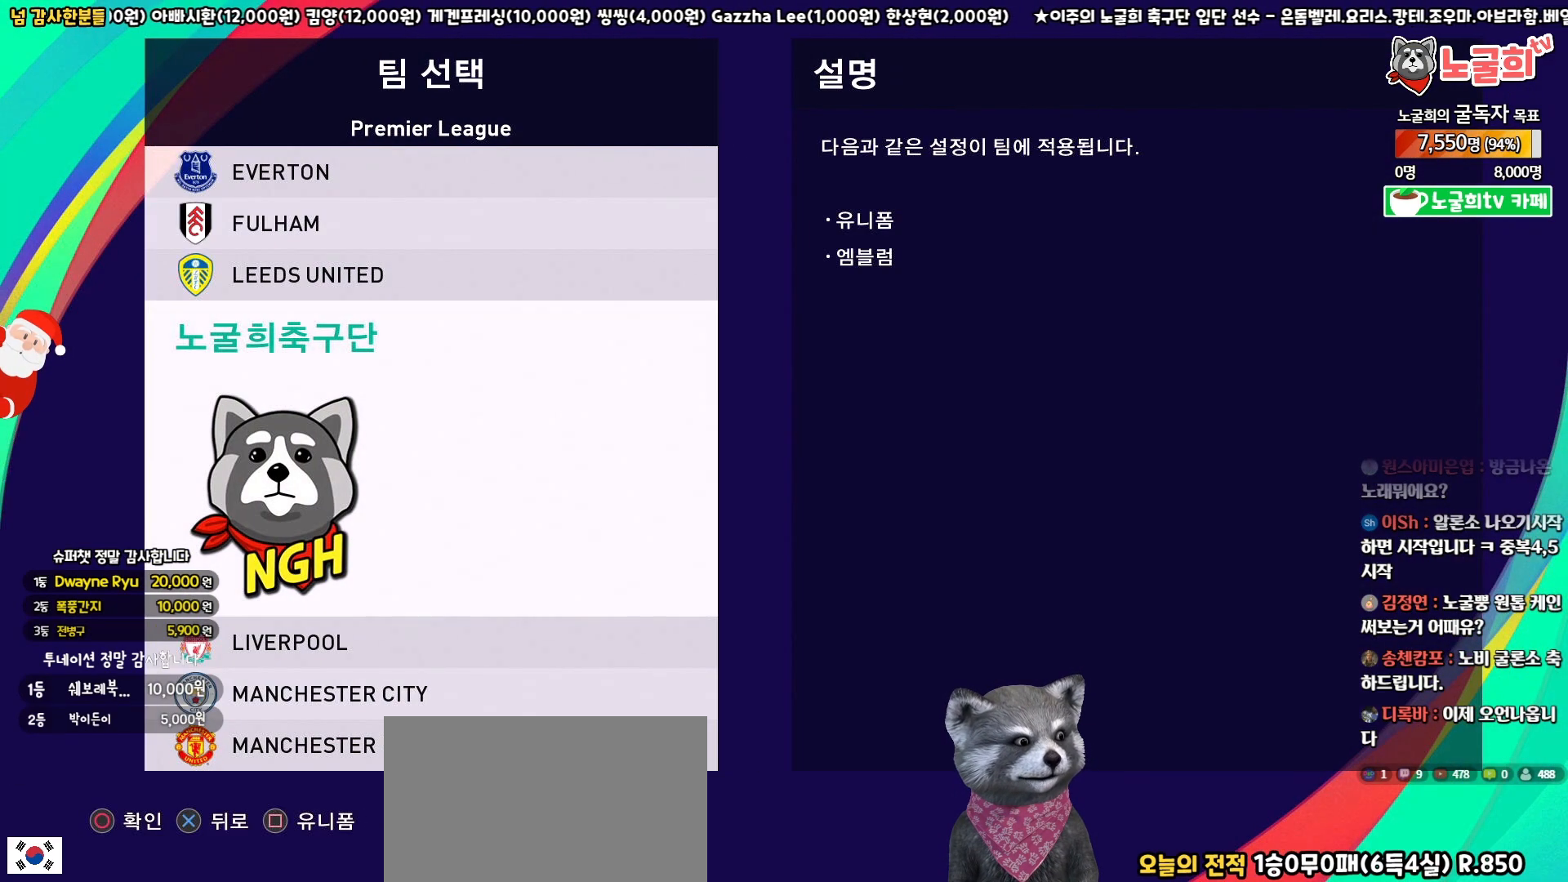
{"buttons": [], "left_stick": "center", "right_stick": "center", "events": [[17, "DPAD_UP", "down"], [100, "DPAD_UP", "up"], [333, "DPAD_DOWN", "down"], [417, "DPAD_DOWN", "up"]]}
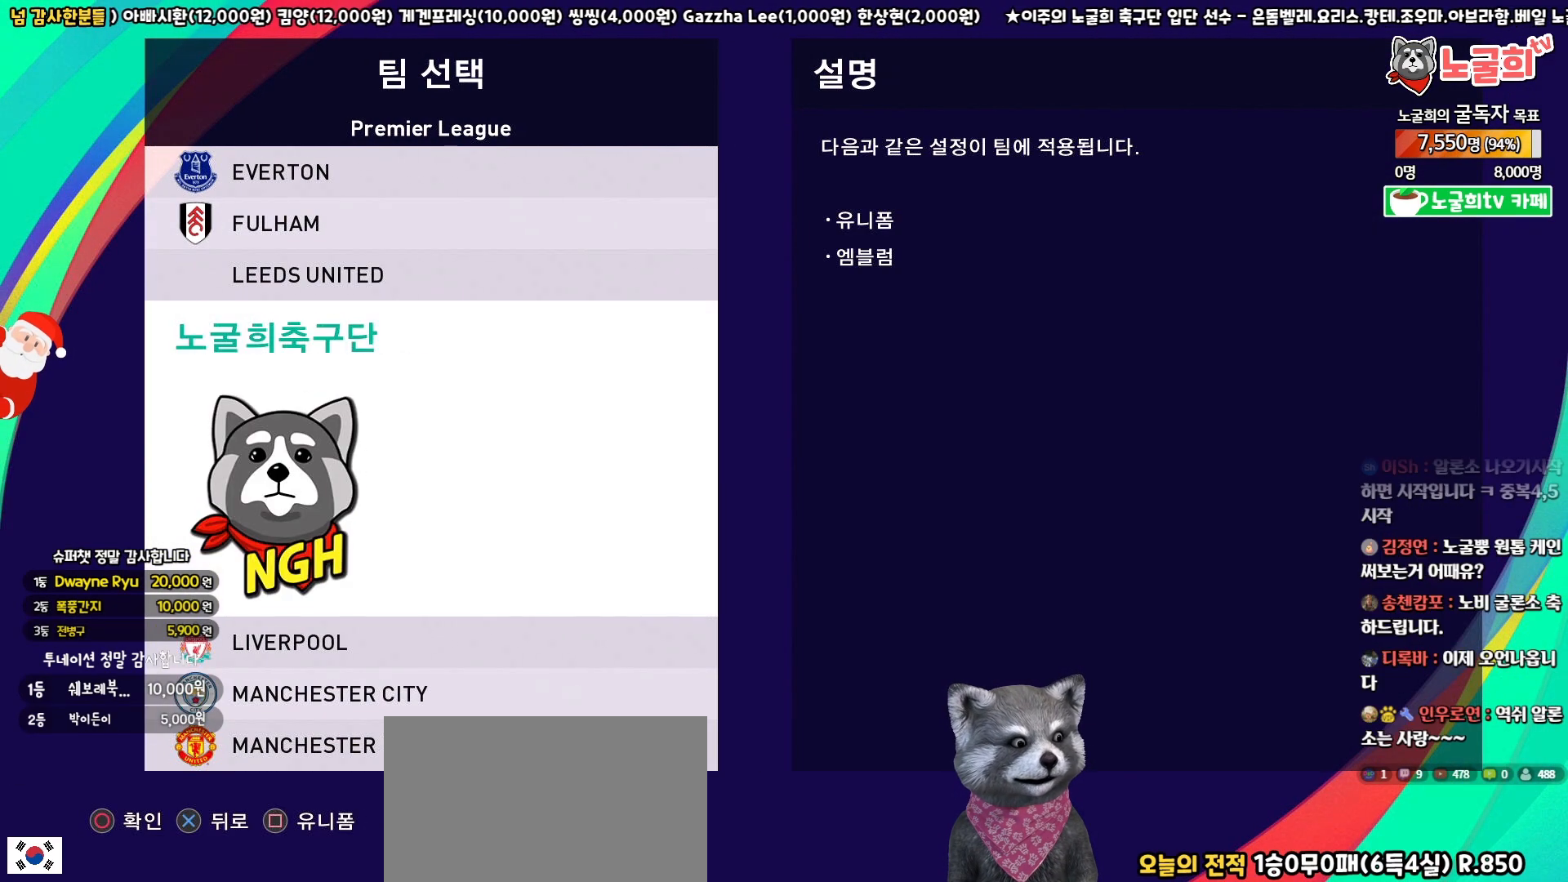
{"buttons": ["DPAD_UP"], "left_stick": "center", "right_stick": "center", "events": [[217, "DPAD_UP", "down"], [350, "DPAD_UP", "up"], [450, "DPAD_UP", "down"]]}
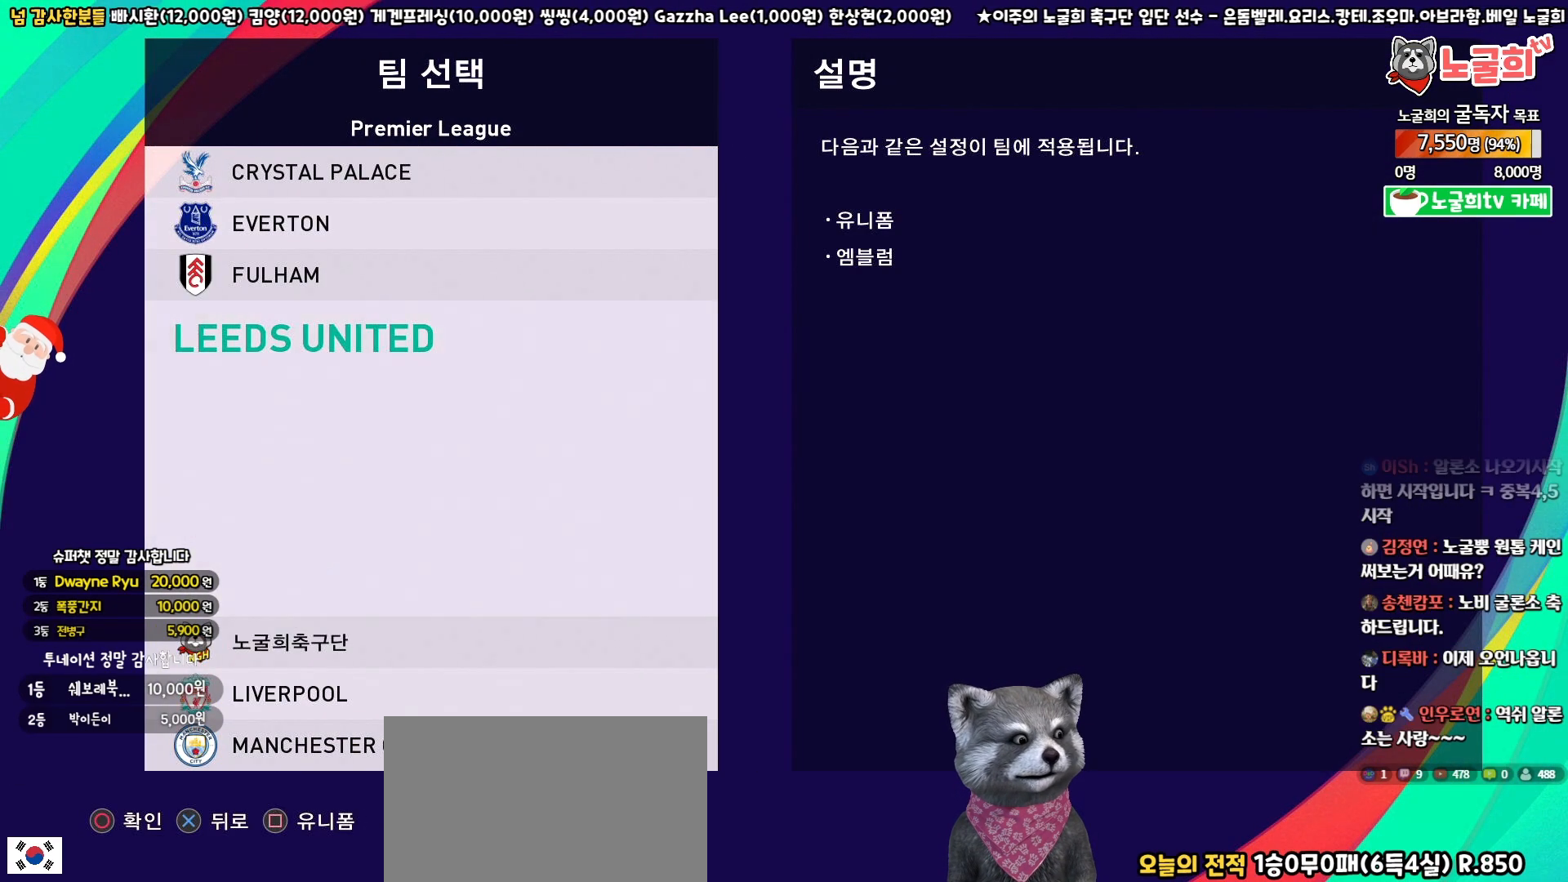
{"buttons": ["DPAD_DOWN"], "left_stick": "center", "right_stick": "center", "events": [[33, "DPAD_UP", "up"], [233, "DPAD_DOWN", "down"]]}
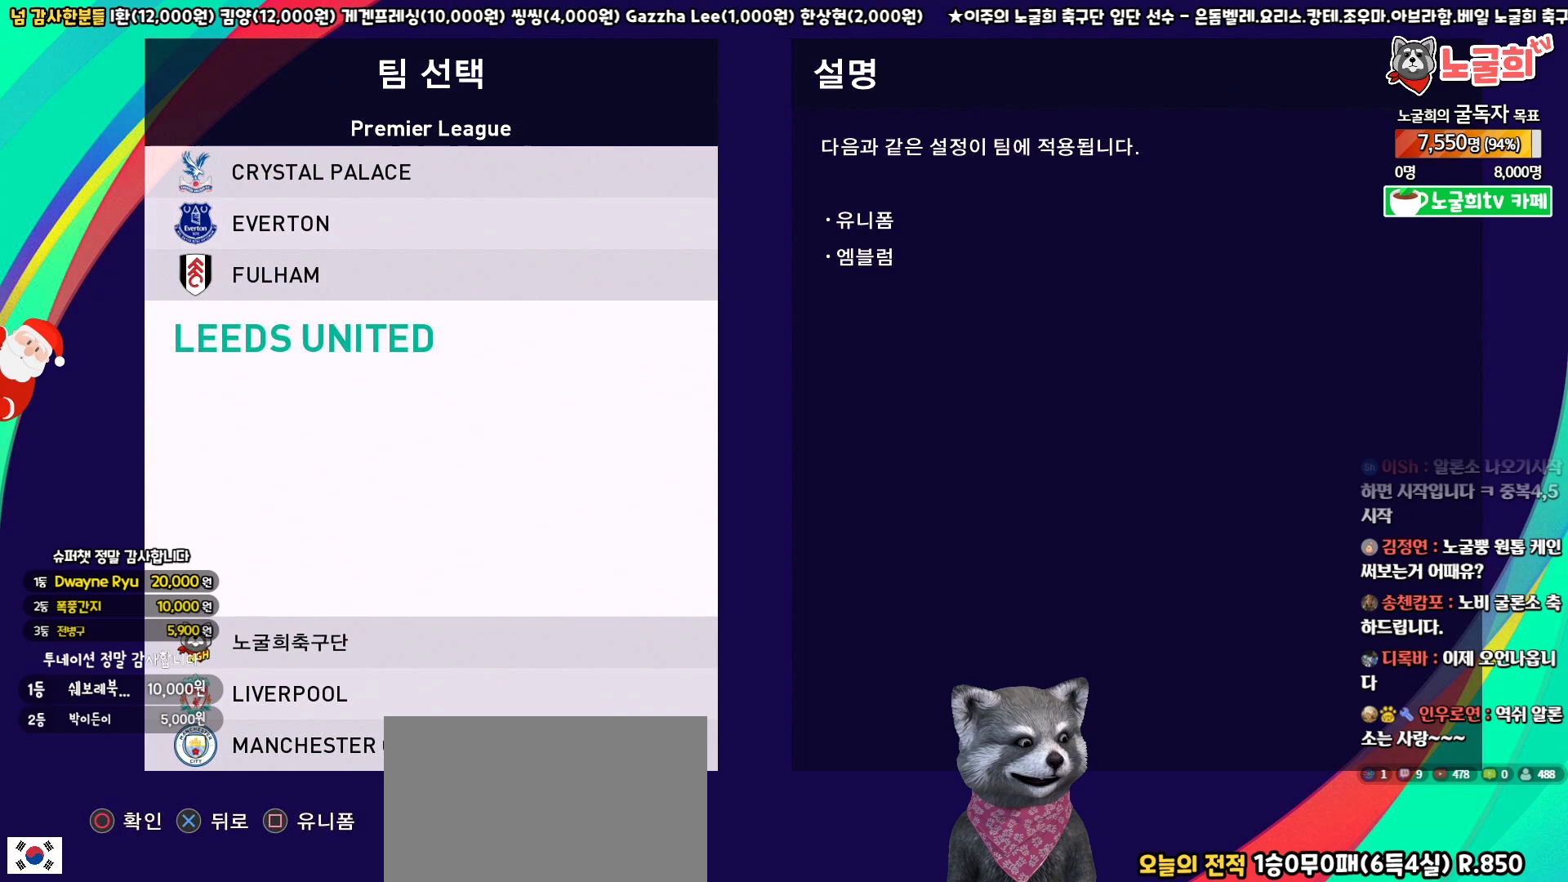
{"buttons": [], "left_stick": "center", "right_stick": "center", "events": [[167, "DPAD_DOWN", "up"]]}
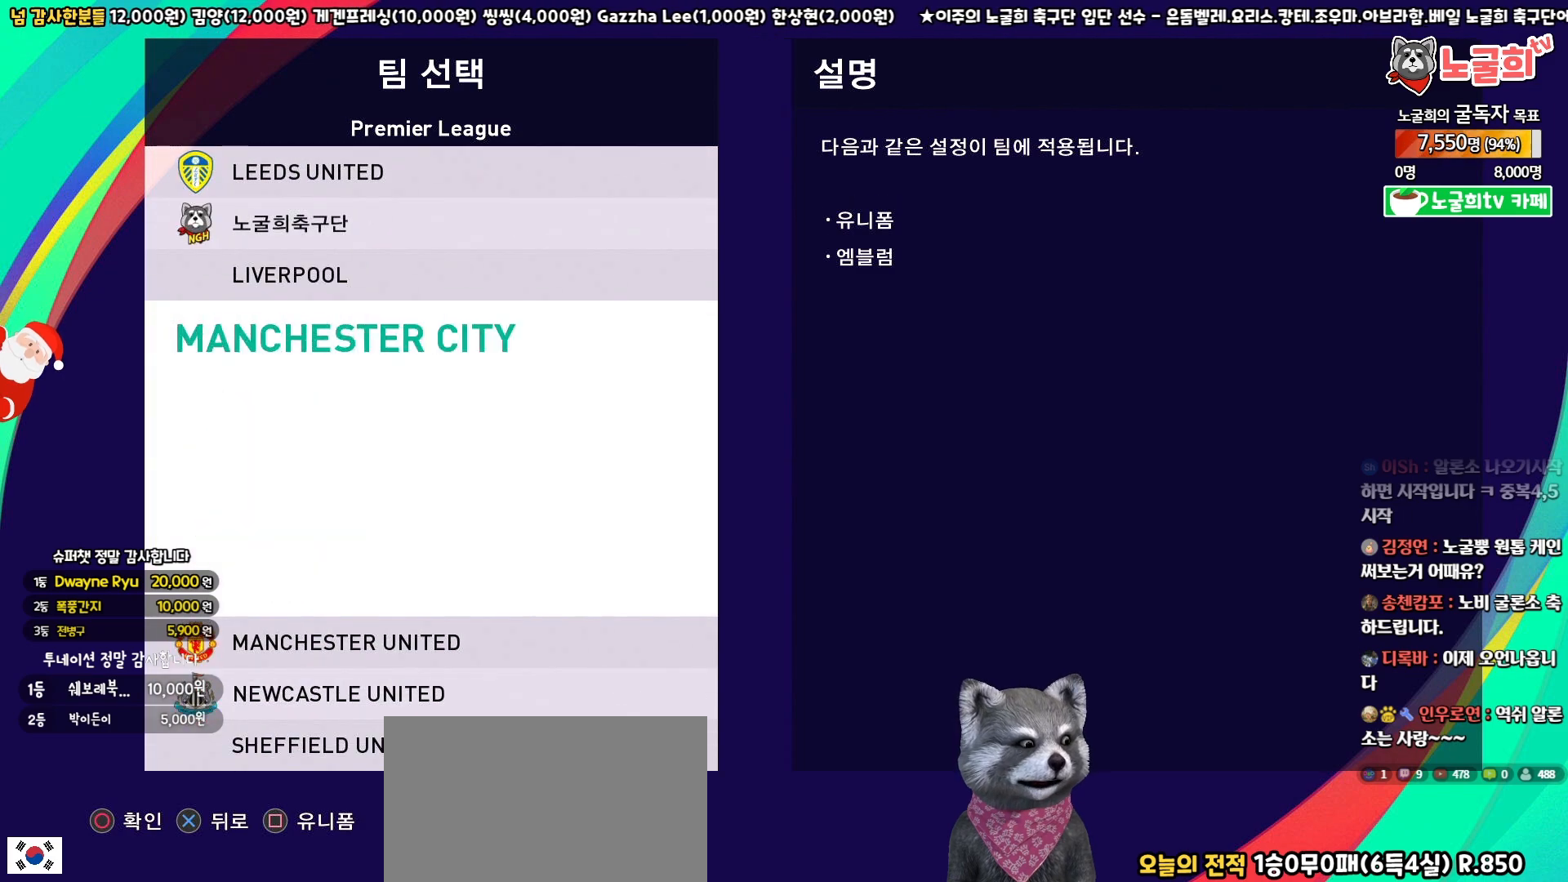
{"buttons": [], "left_stick": "center", "right_stick": "center", "events": [[33, "DPAD_UP", "down"], [83, "DPAD_UP", "up"], [333, "CIRCLE", "down"], [450, "CIRCLE", "up"]]}
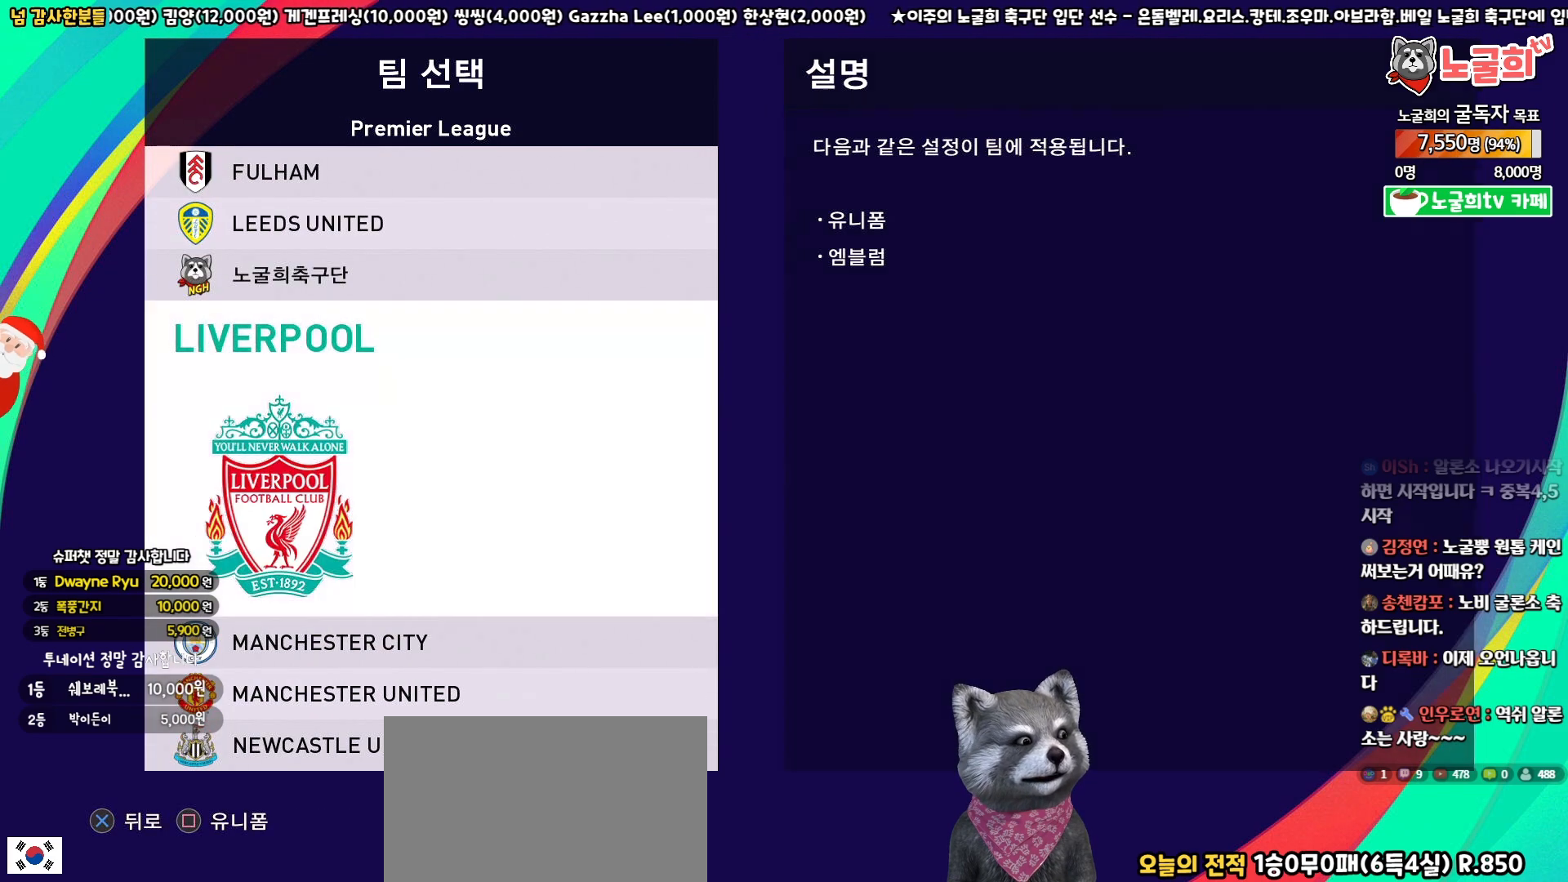
{"buttons": [], "left_stick": "center", "right_stick": "center", "events": []}
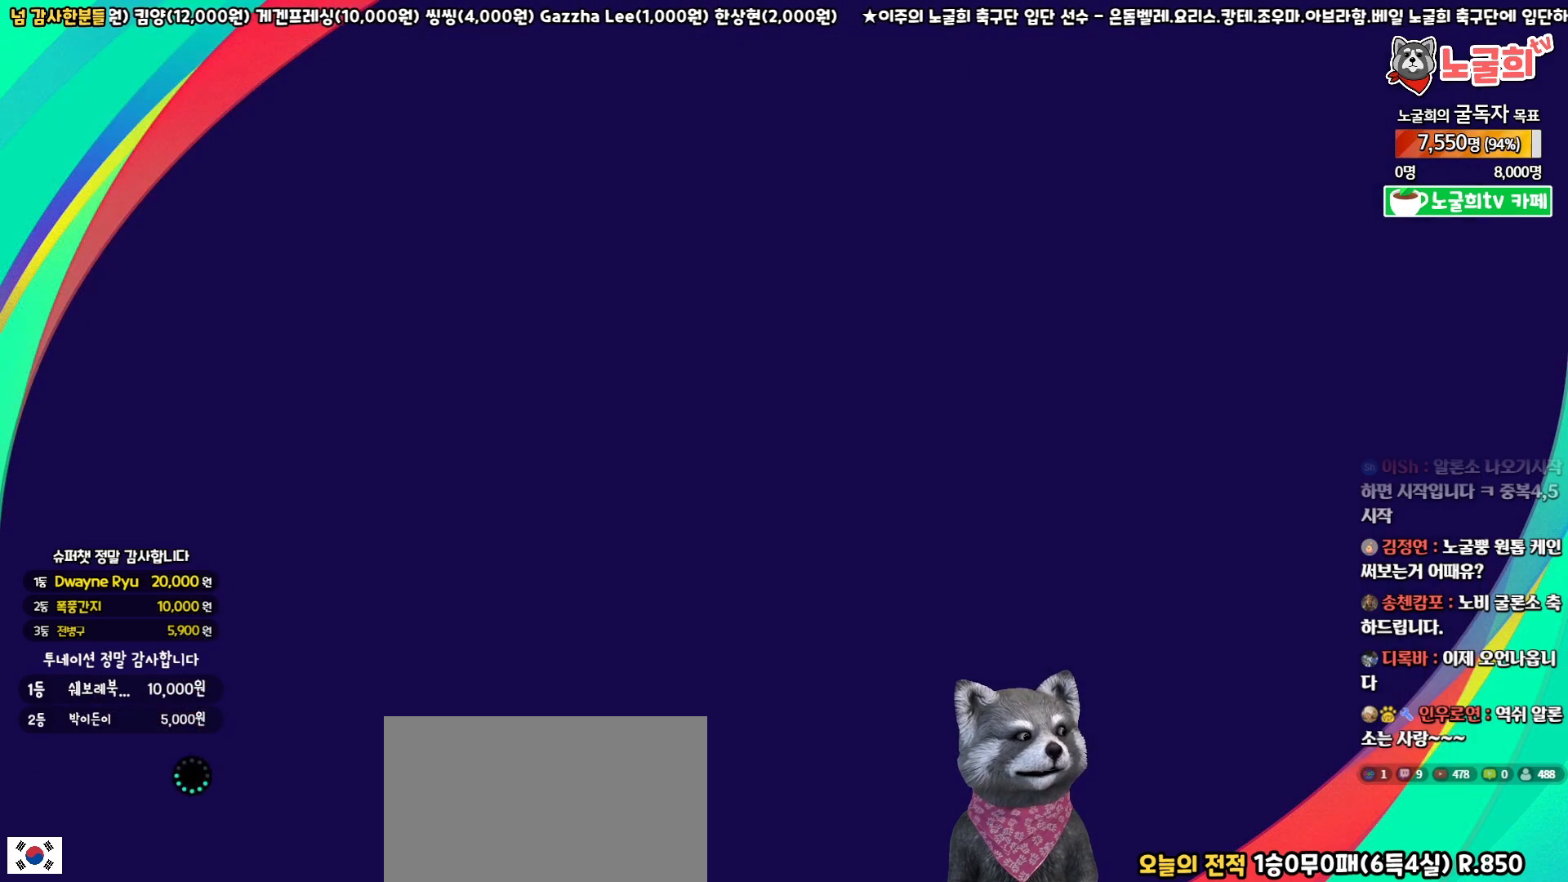
{"buttons": [], "left_stick": "center", "right_stick": "center", "events": []}
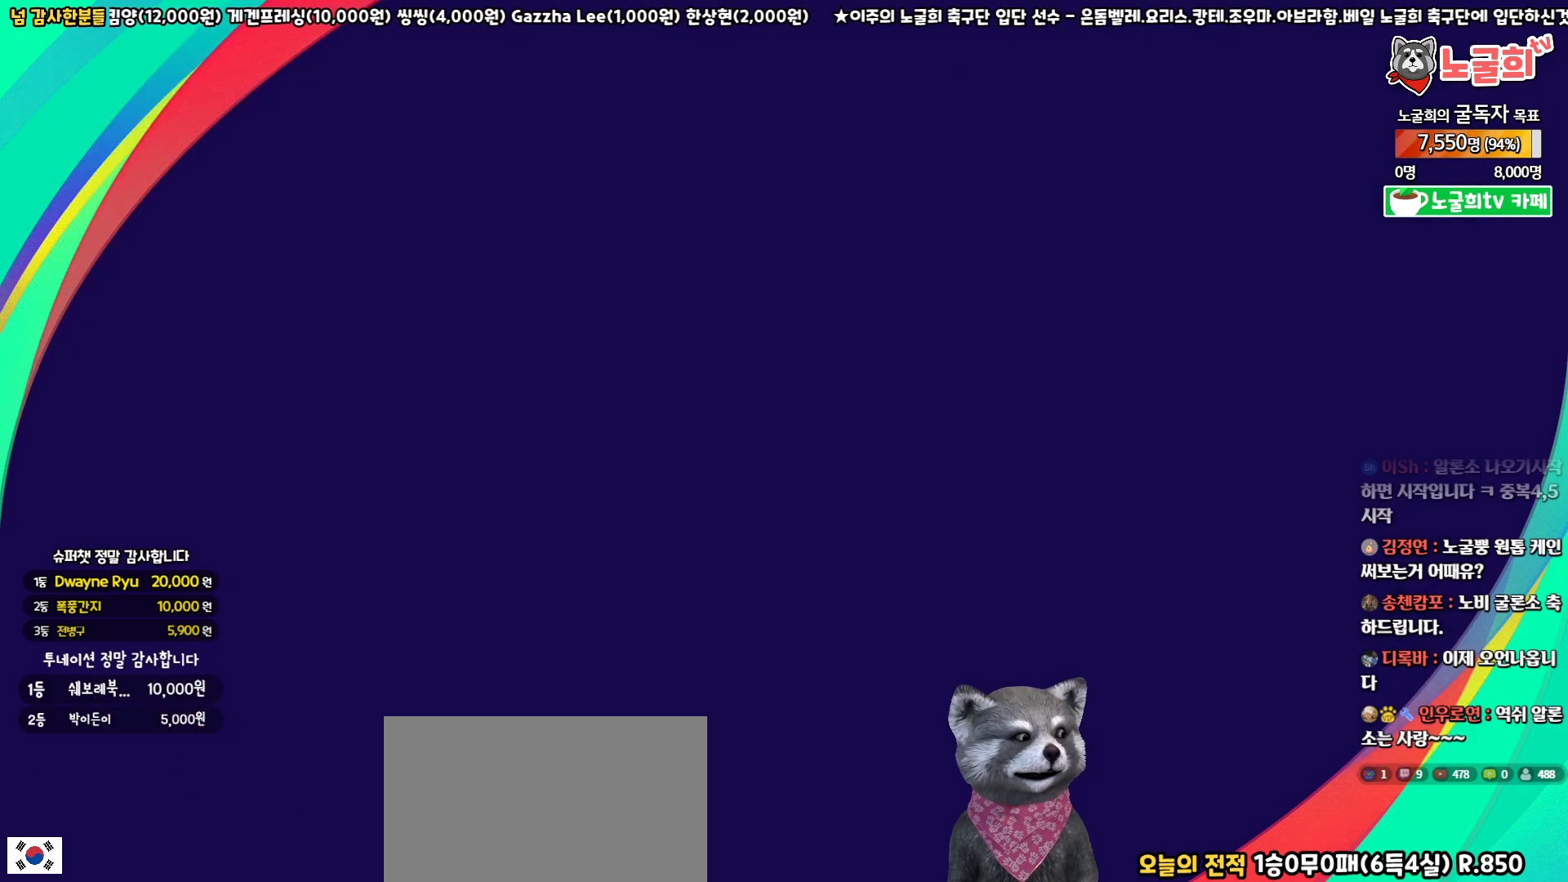
{"buttons": [], "left_stick": "center", "right_stick": "center", "events": []}
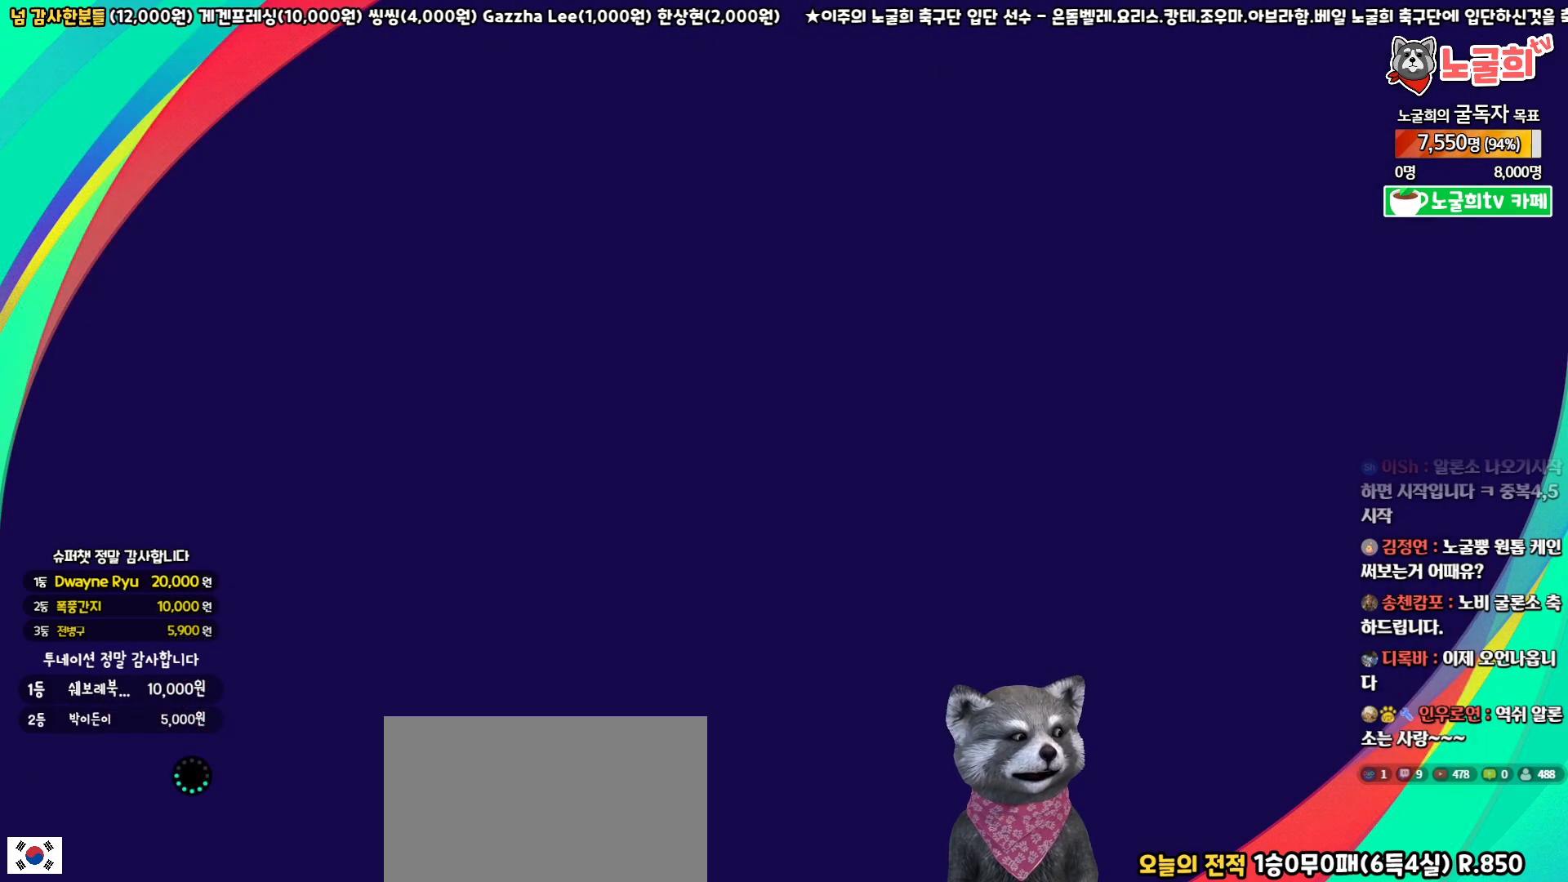
{"buttons": [], "left_stick": "center", "right_stick": "center", "events": []}
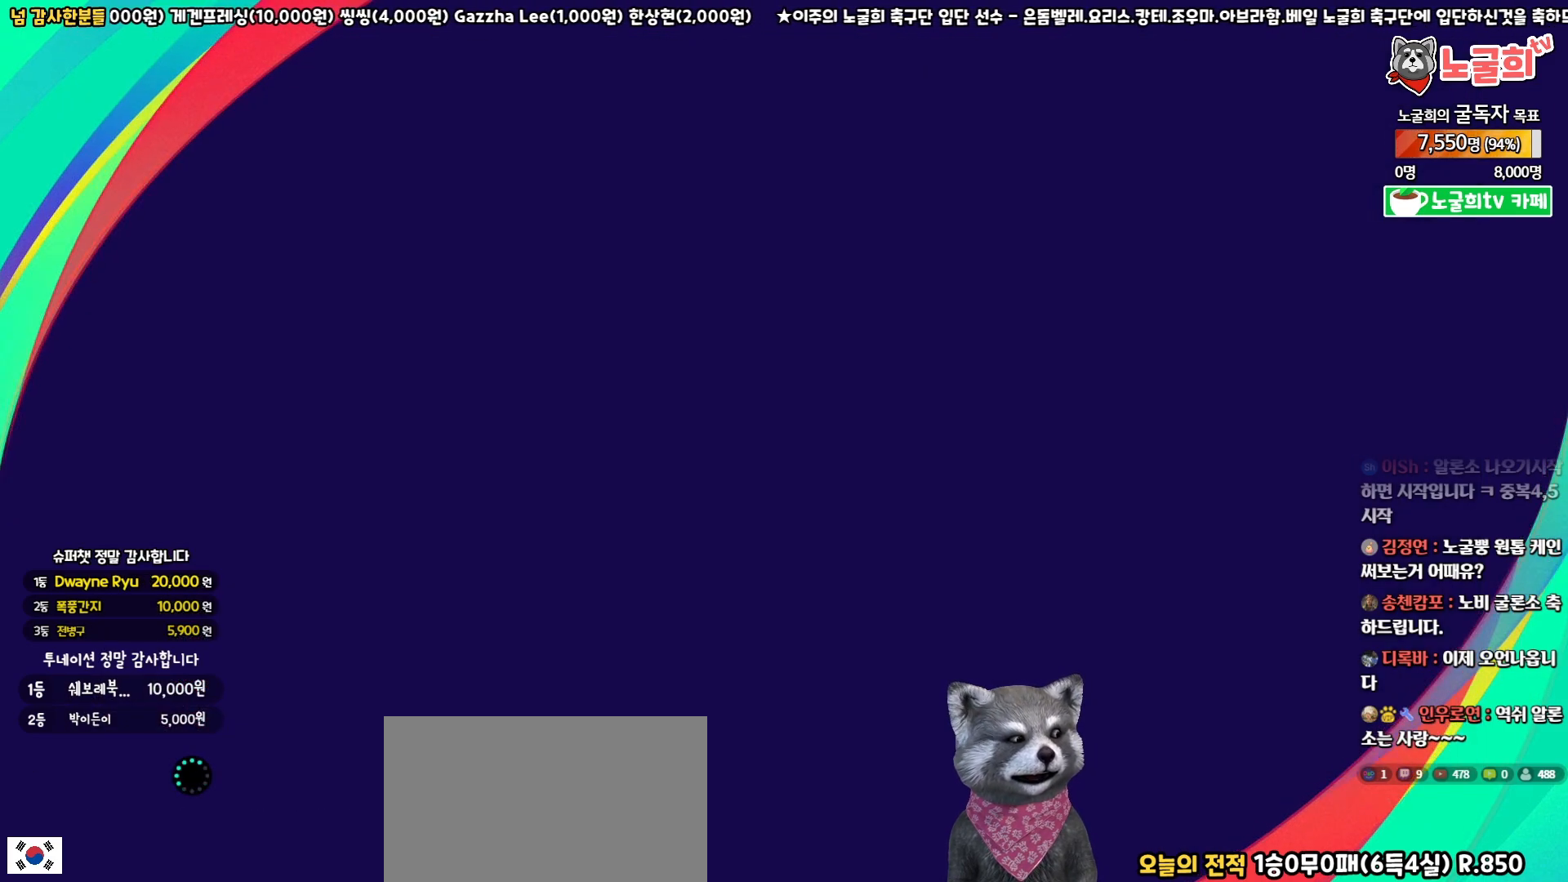
{"buttons": [], "left_stick": "center", "right_stick": "center", "events": []}
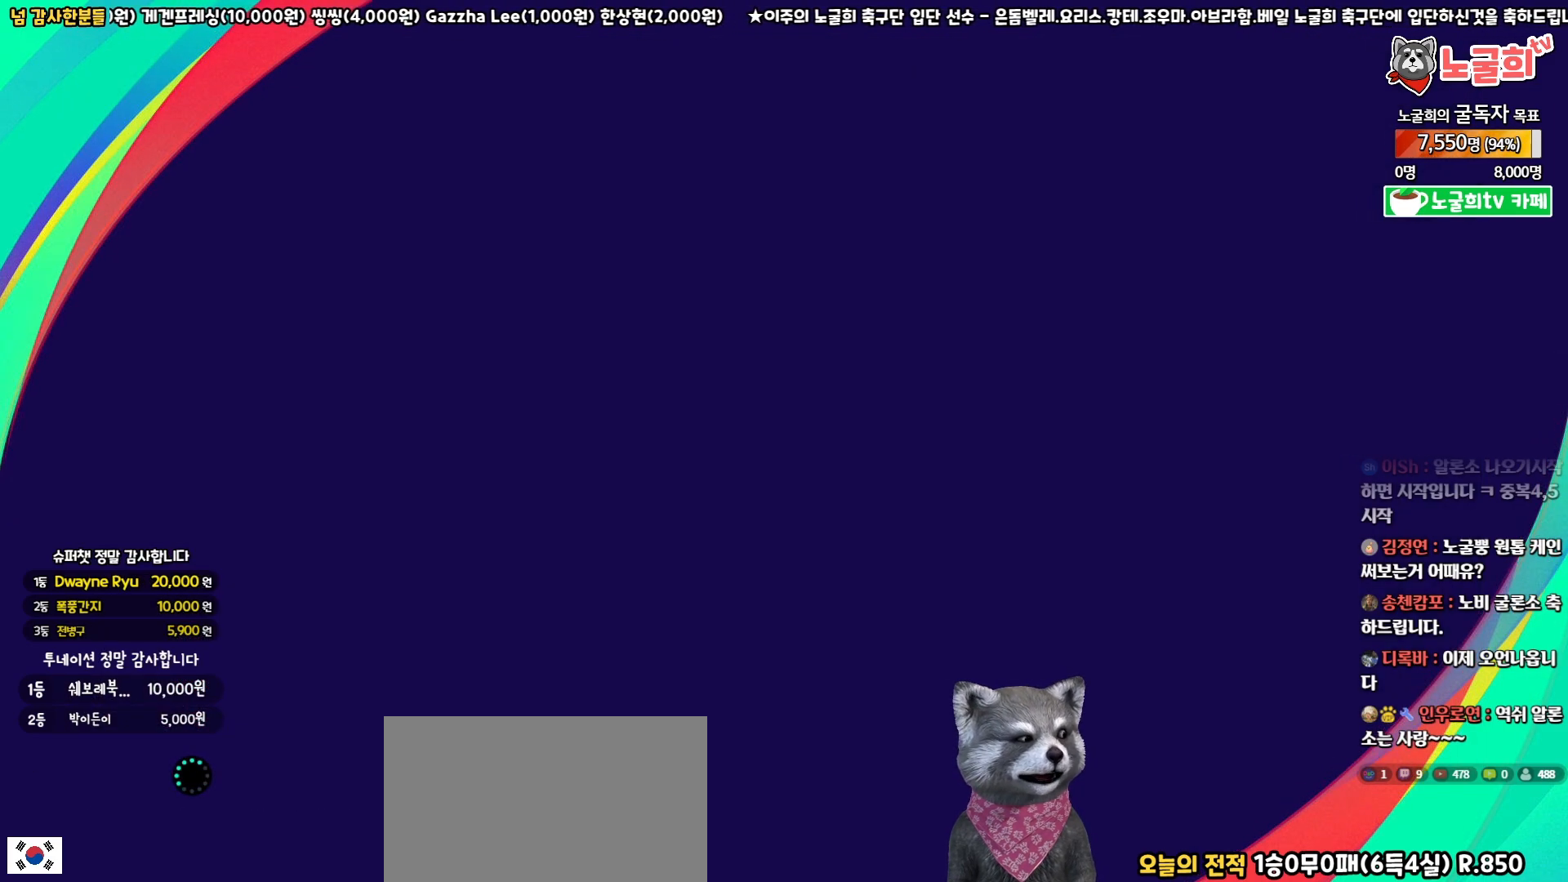
{"buttons": [], "left_stick": "center", "right_stick": "center", "events": []}
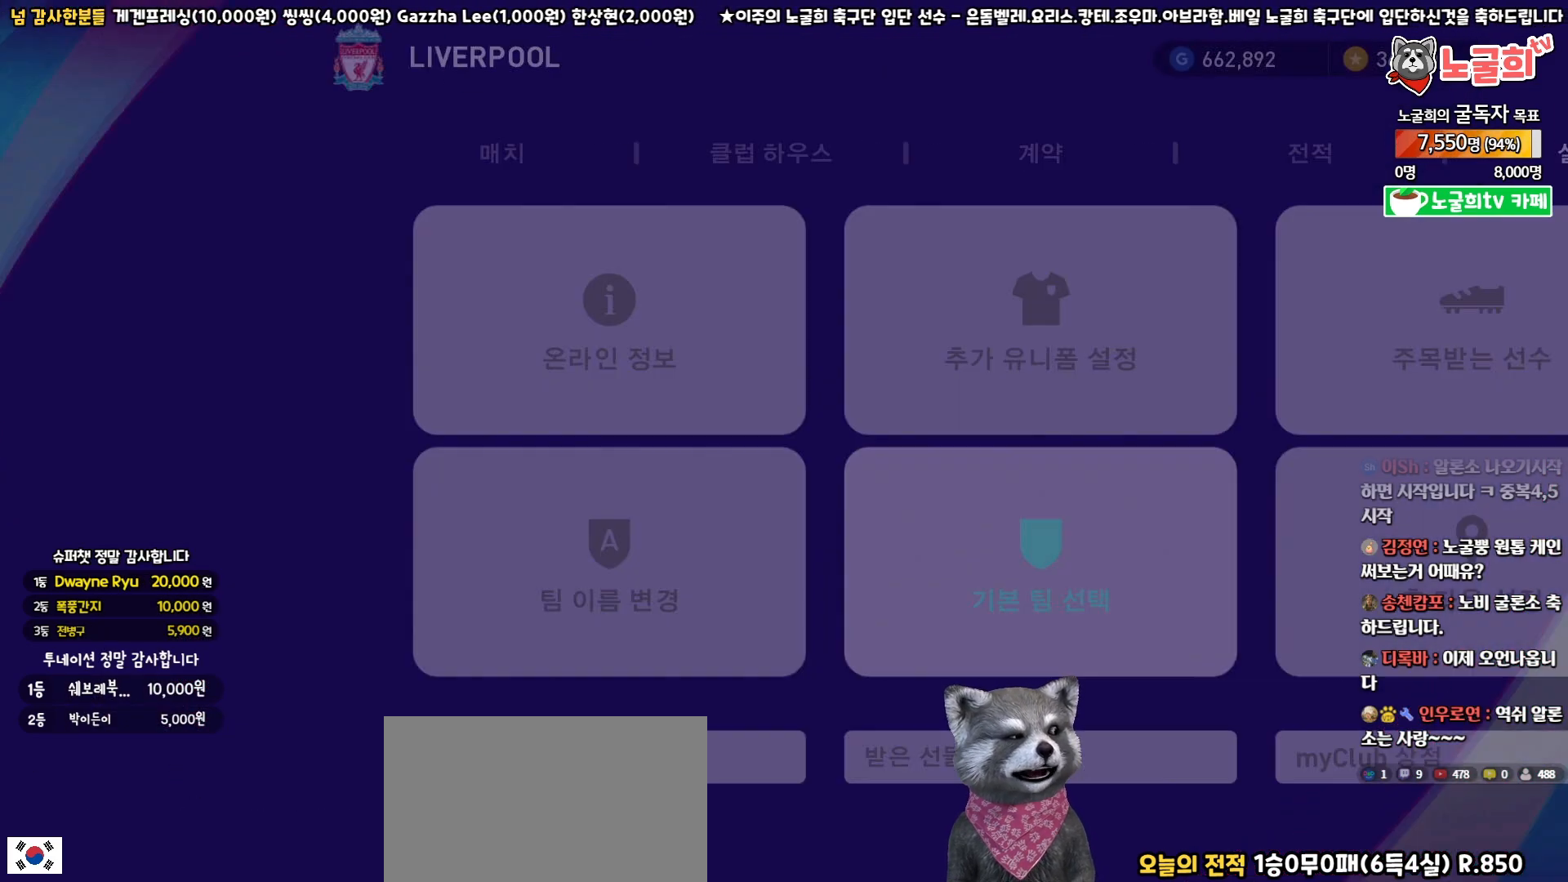
{"buttons": [], "left_stick": "center", "right_stick": "center", "events": []}